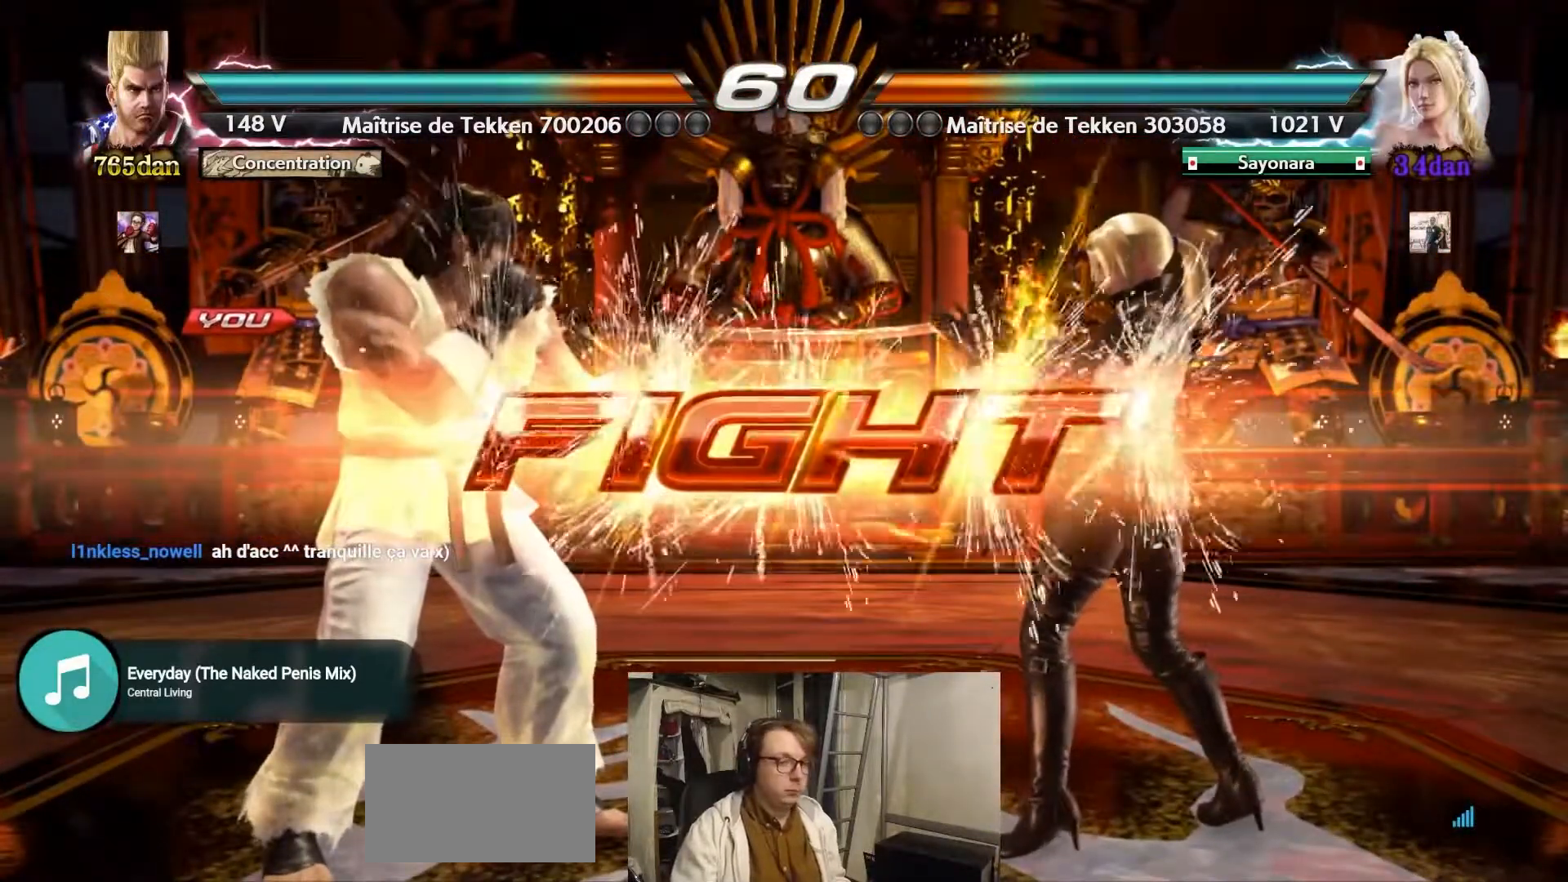
Gameplay with a controller (arcade stick); each line is a JSON object with the inputs held at the frame after it. "events" lists button and stick changes between this image and that frame as [ms after this image, input, new state], when the widget could be followed in between. Not read: L3 R3 SQUARE.
{"buttons": [], "left_stick": "left", "events": [[250, "left_stick", "left"], [350, "left_stick", "center"], [400, "left_stick", "left"]]}
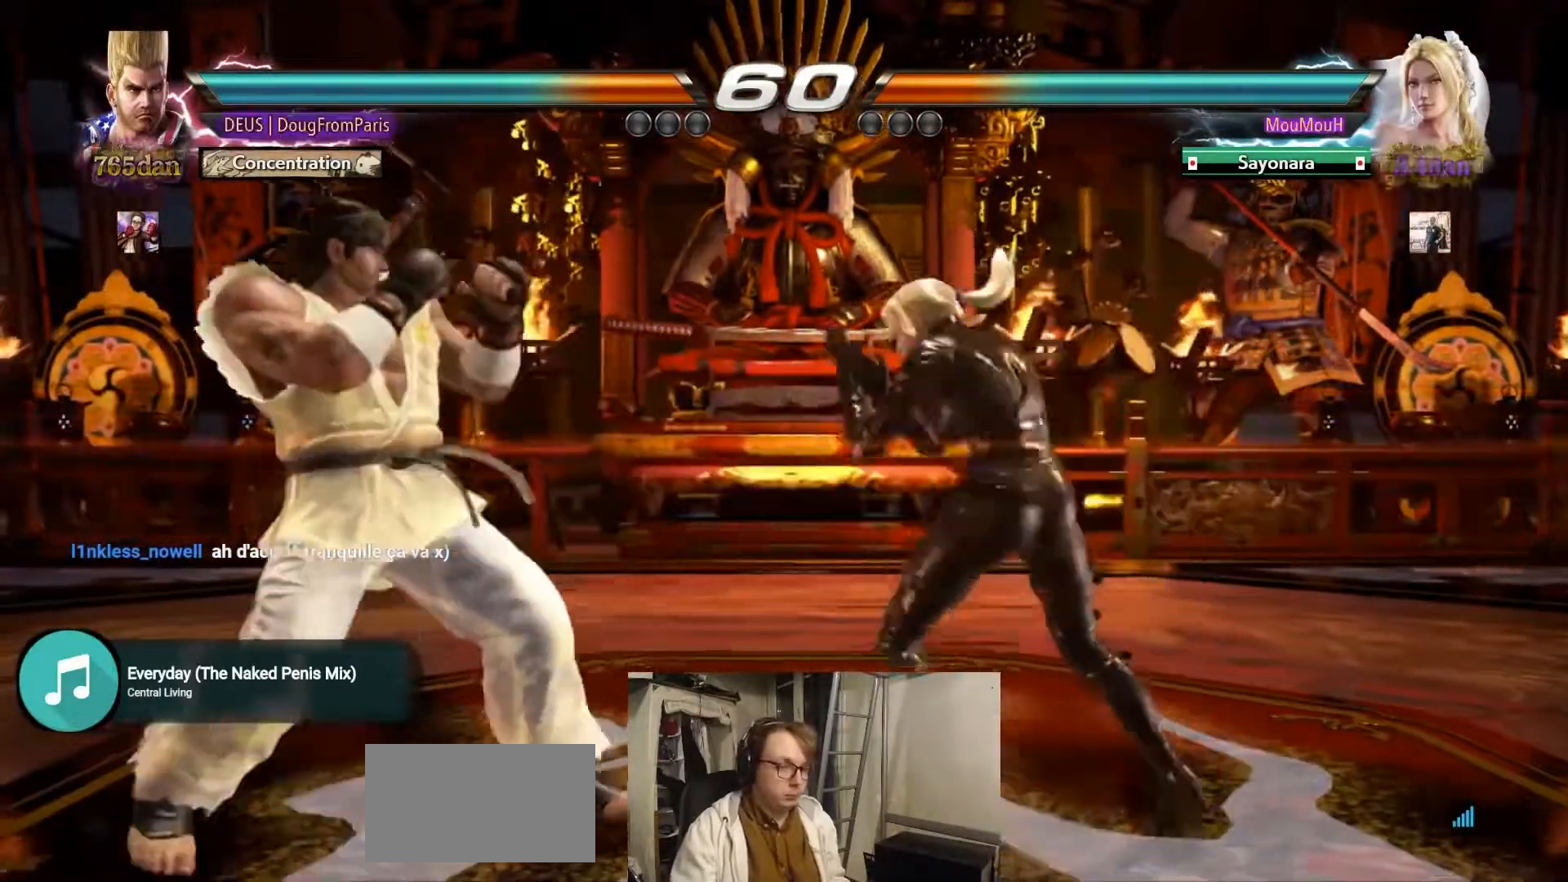
{"buttons": [], "left_stick": "left", "events": []}
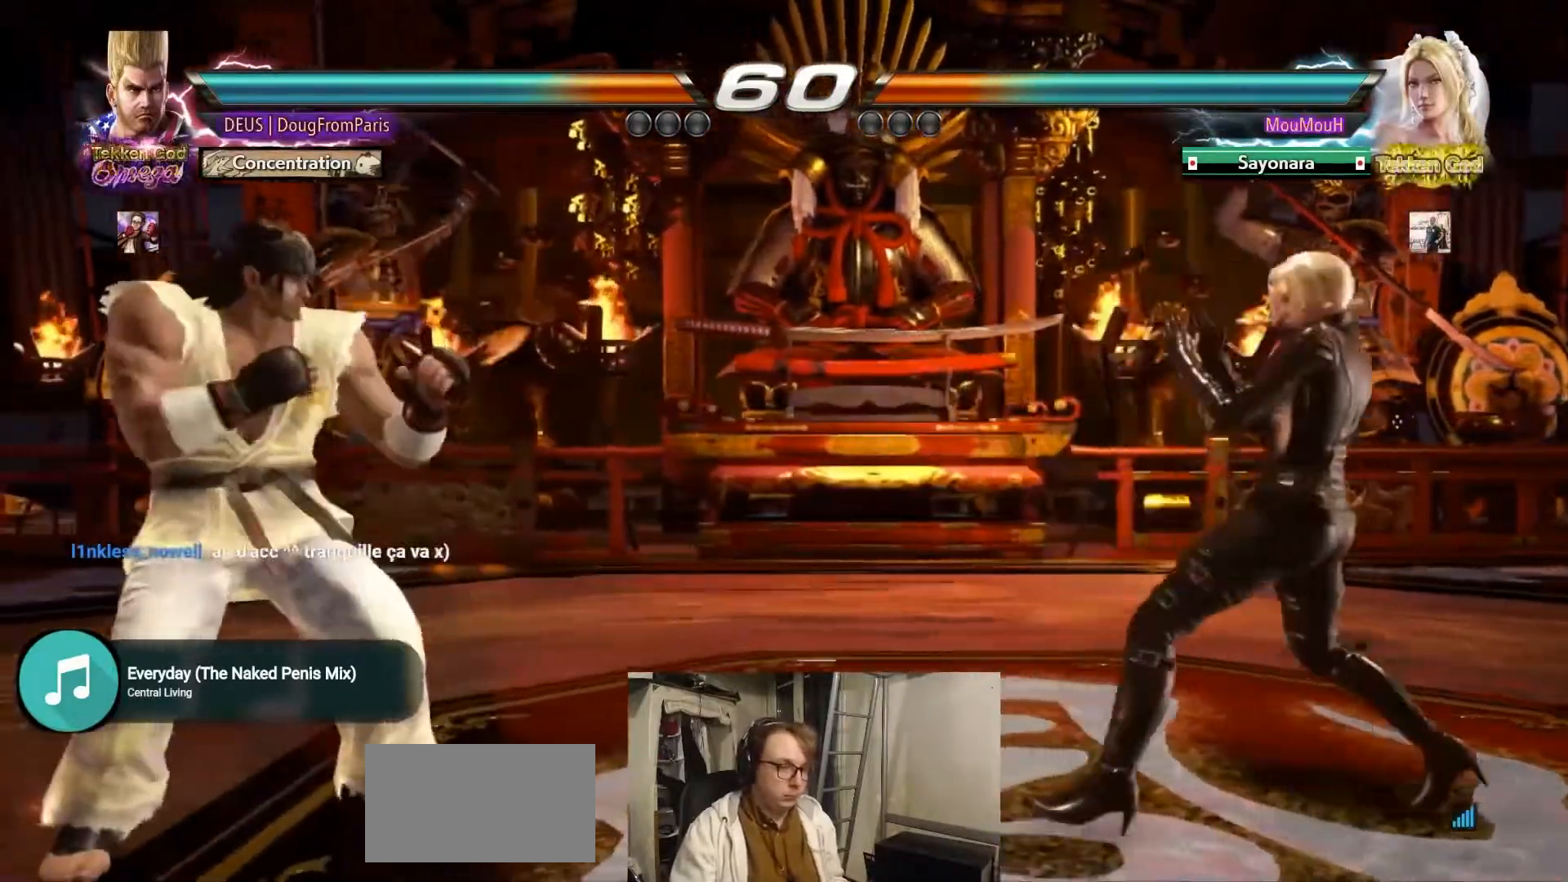
{"buttons": [], "left_stick": "down", "events": [[117, "left_stick", "center"], [183, "left_stick", "right"], [233, "left_stick", "center"], [317, "left_stick", "right"], [483, "left_stick", "down"]]}
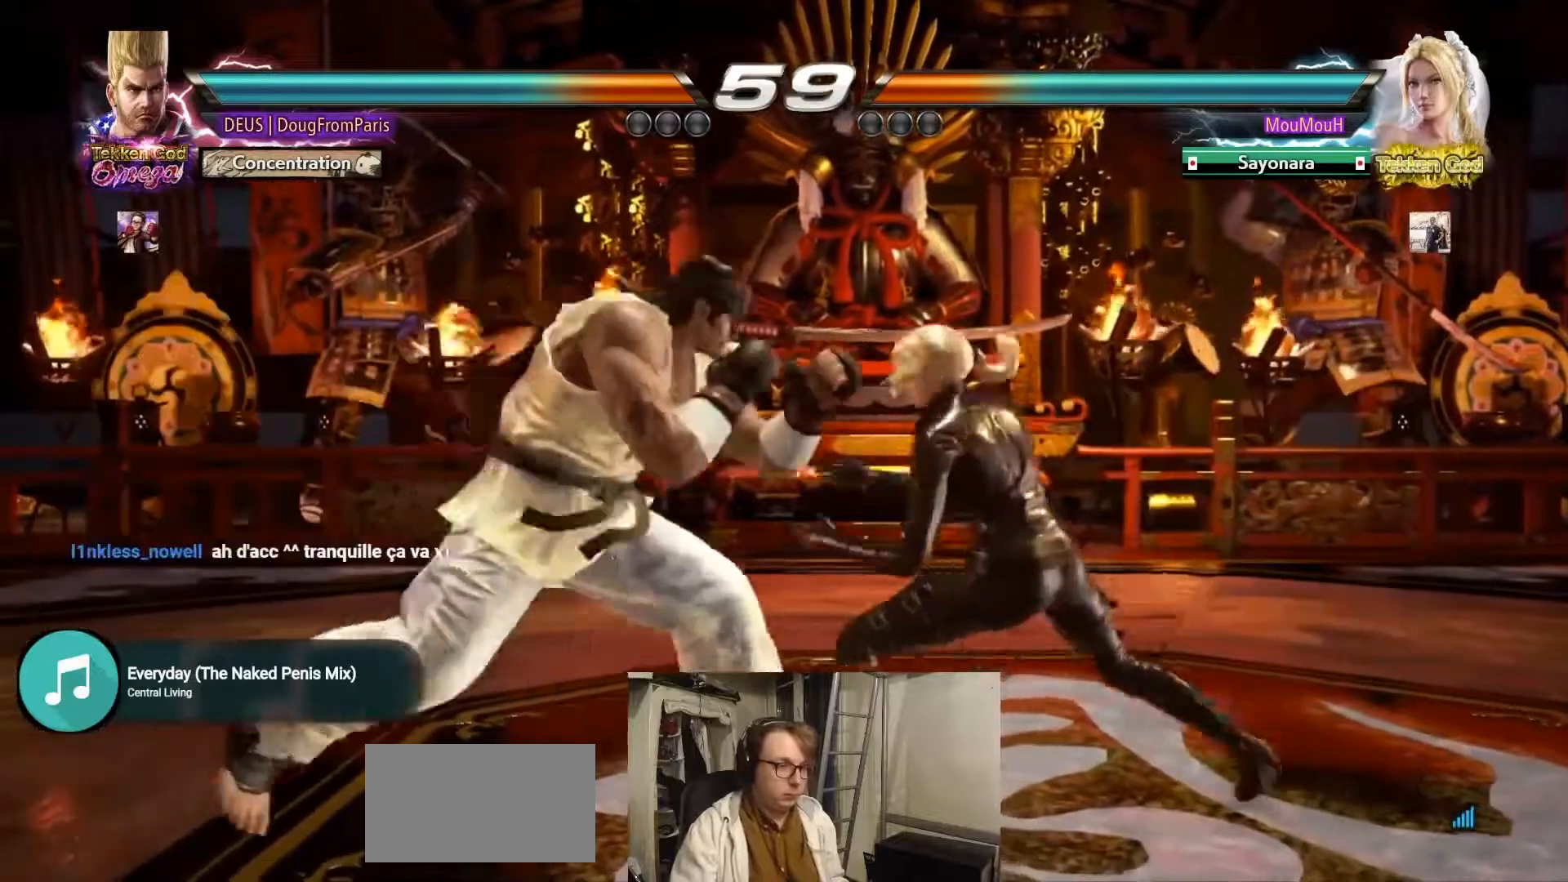
{"buttons": ["CROSS"], "left_stick": "center", "events": [[33, "left_stick", "center"], [133, "left_stick", "down"], [183, "CROSS", "down"], [183, "left_stick", "right"], [483, "left_stick", "center"]]}
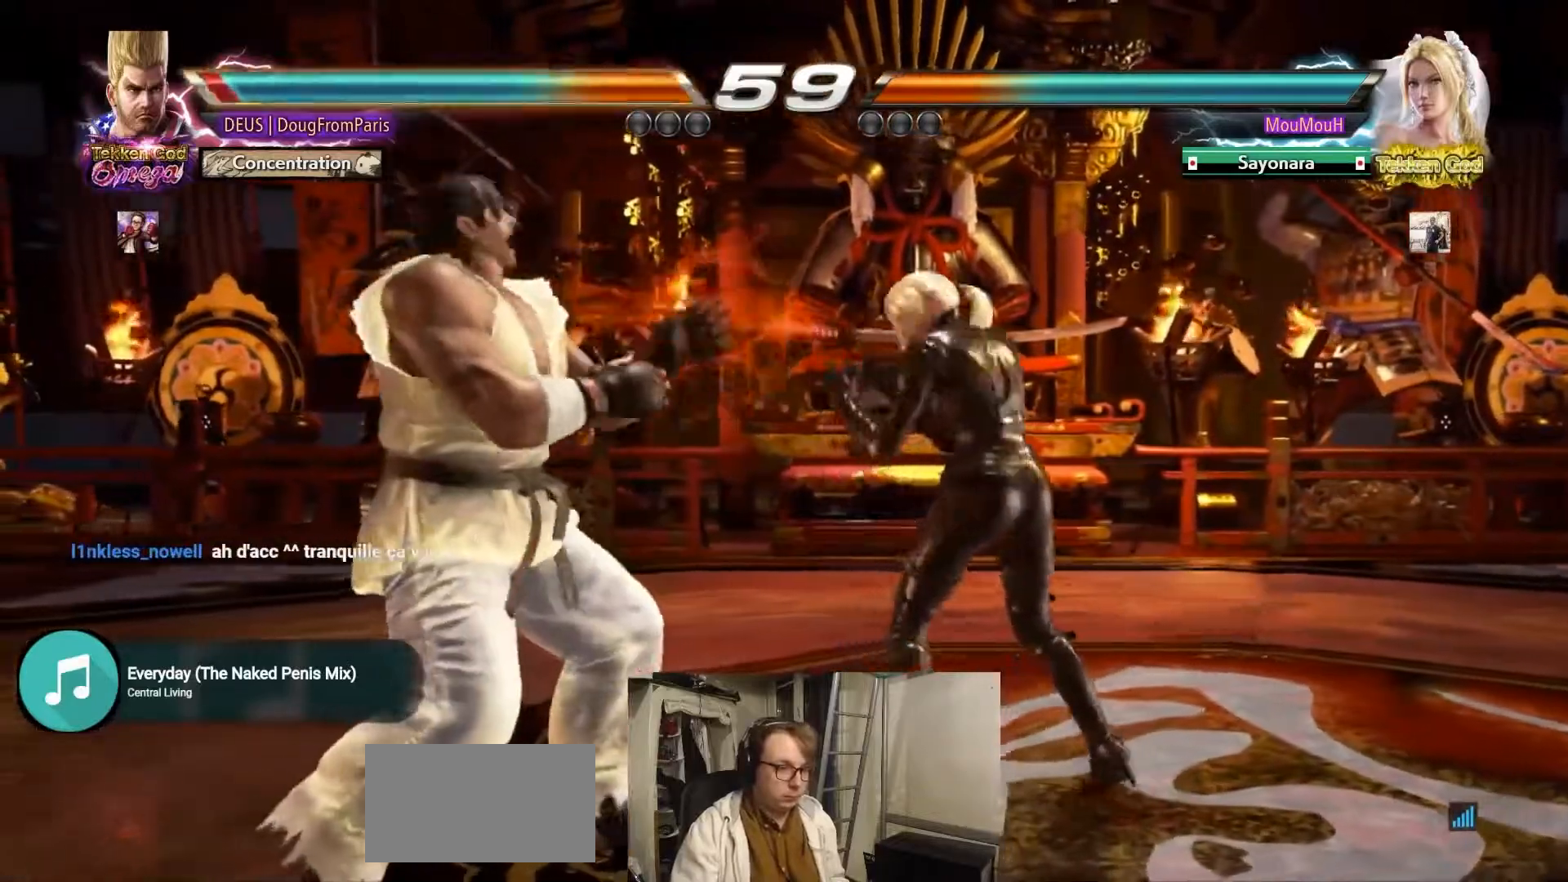
{"buttons": [], "left_stick": "left", "events": [[17, "CROSS", "up"], [17, "left_stick", "left"], [150, "left_stick", "center"], [217, "left_stick", "left"]]}
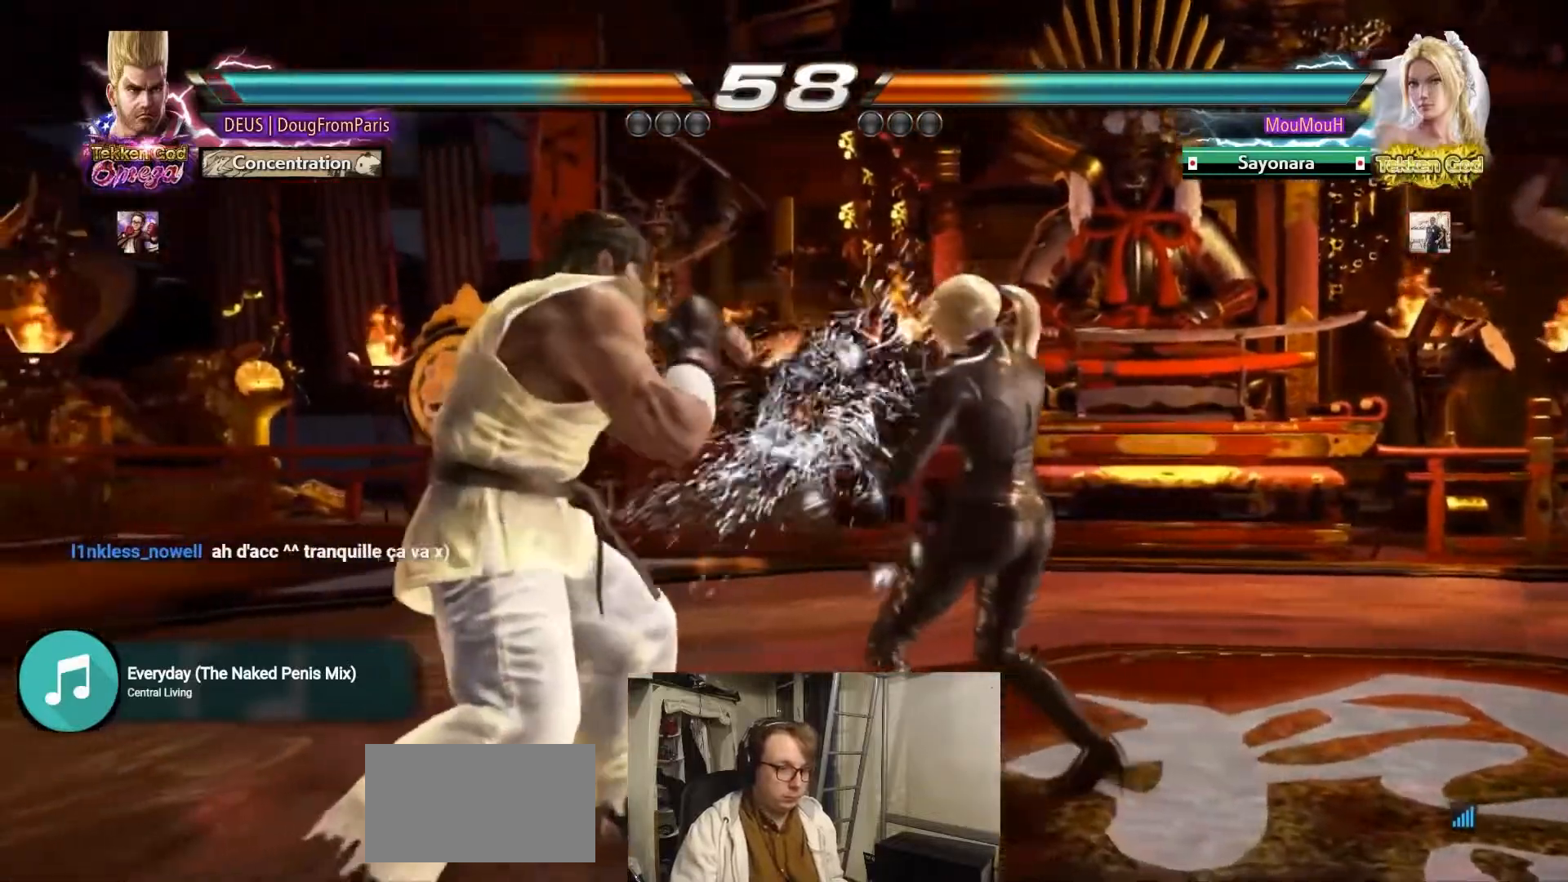
{"buttons": [], "left_stick": "left", "events": [[17, "left_stick", "center"], [83, "left_stick", "left"], [350, "left_stick", "center"], [400, "left_stick", "left"]]}
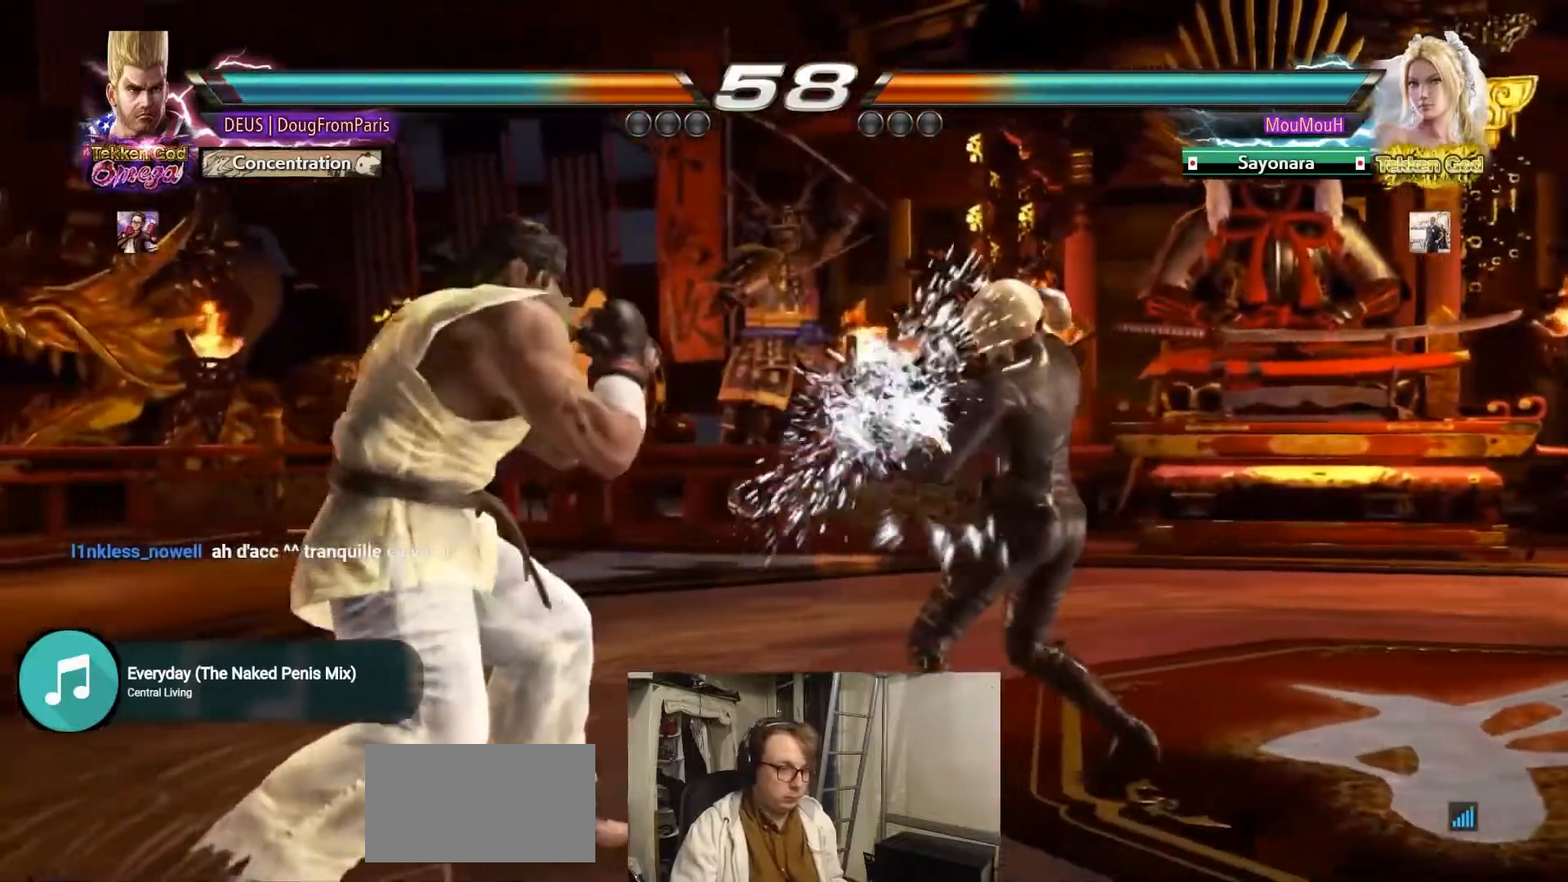
{"buttons": [], "left_stick": "center", "events": [[50, "left_stick", "center"], [183, "left_stick", "left"], [467, "left_stick", "center"]]}
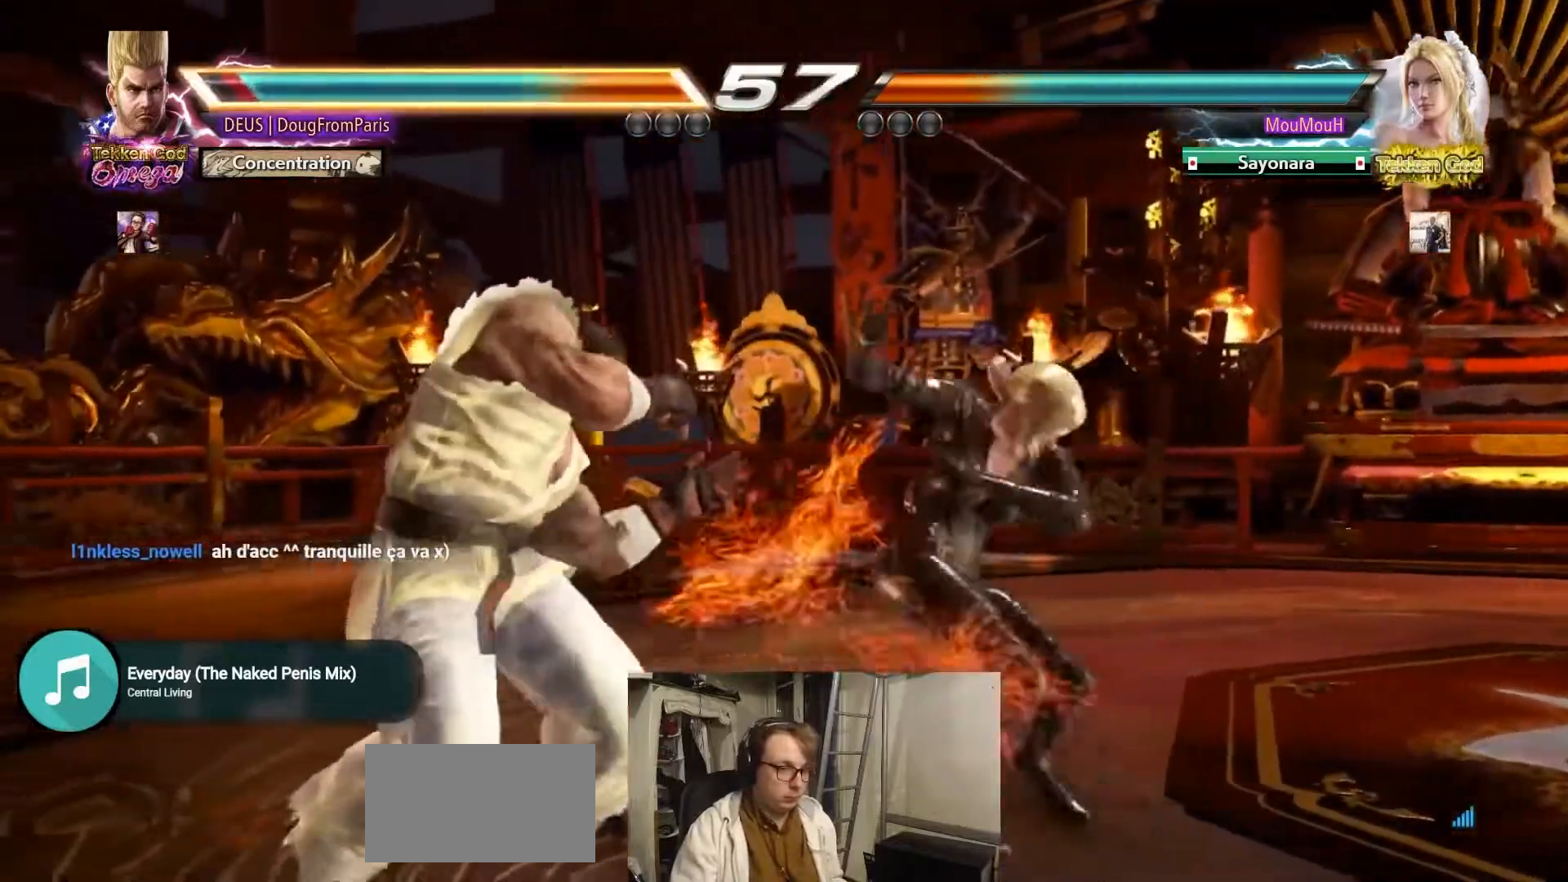
{"buttons": [], "left_stick": "left", "events": [[50, "left_stick", "left"], [250, "left_stick", "down-left"], [383, "left_stick", "center"], [450, "left_stick", "left"]]}
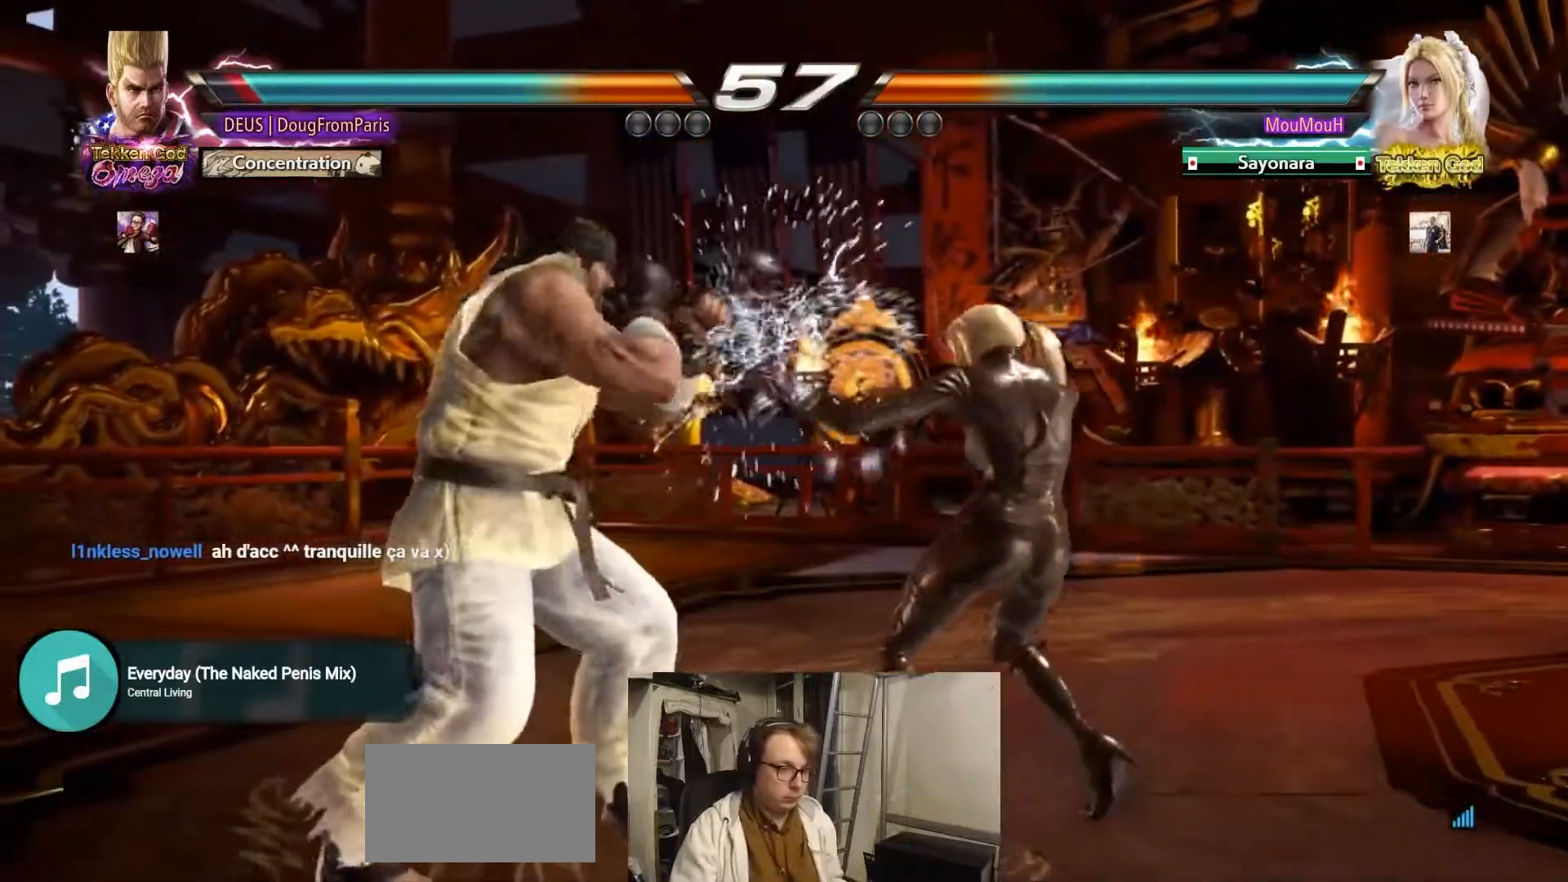
{"buttons": [], "left_stick": "right", "events": [[50, "left_stick", "center"], [167, "left_stick", "left"], [333, "left_stick", "right"], [417, "left_stick", "center"], [467, "left_stick", "right"]]}
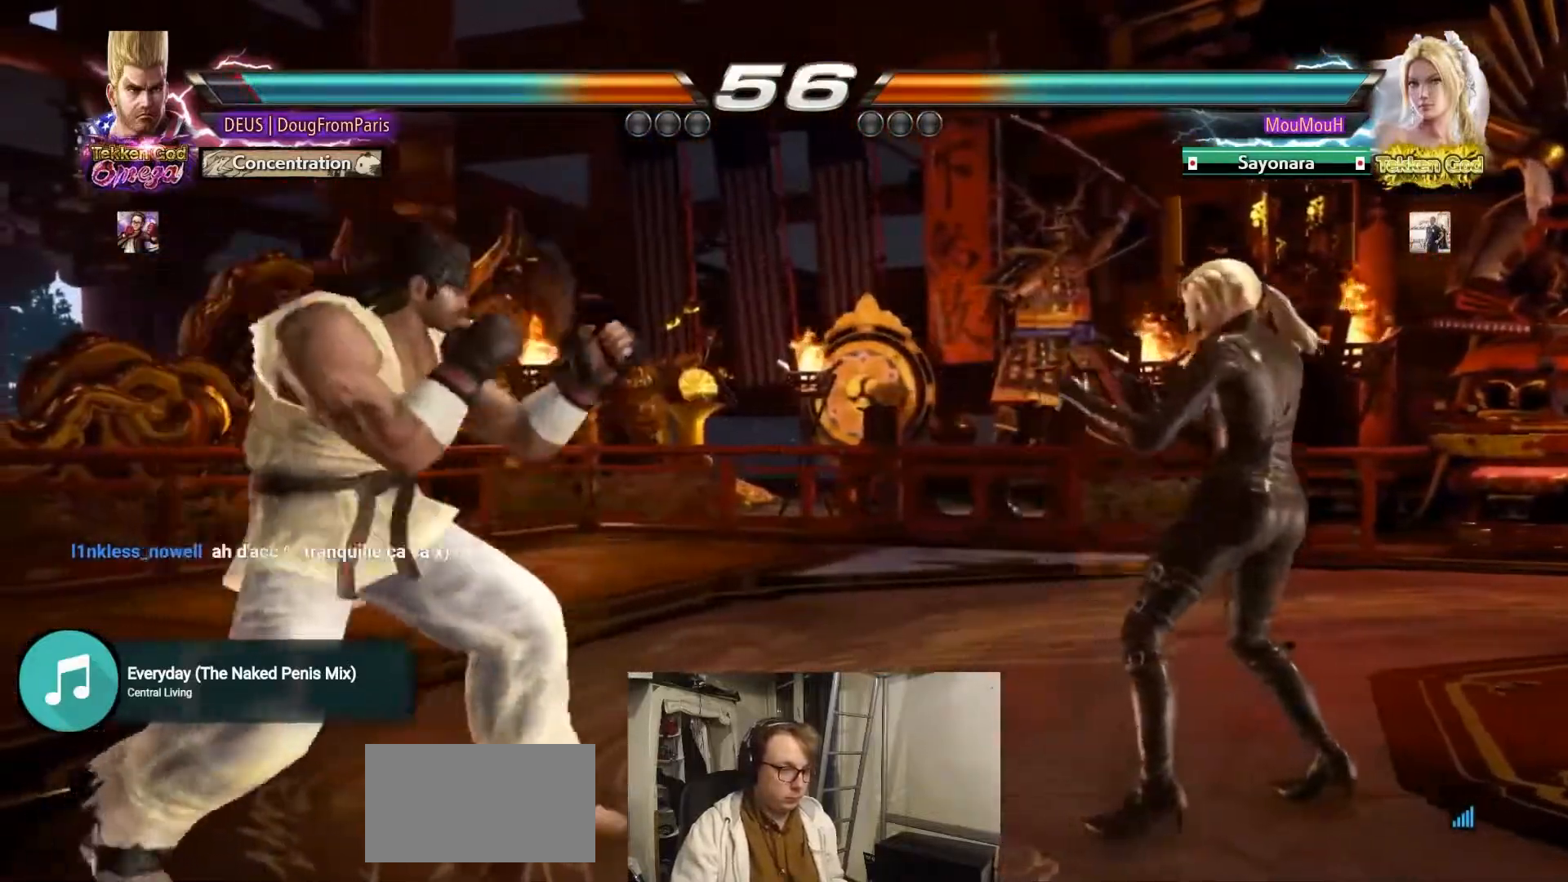
{"buttons": ["CIRCLE"], "left_stick": "center", "events": [[167, "CIRCLE", "down"], [167, "left_stick", "center"]]}
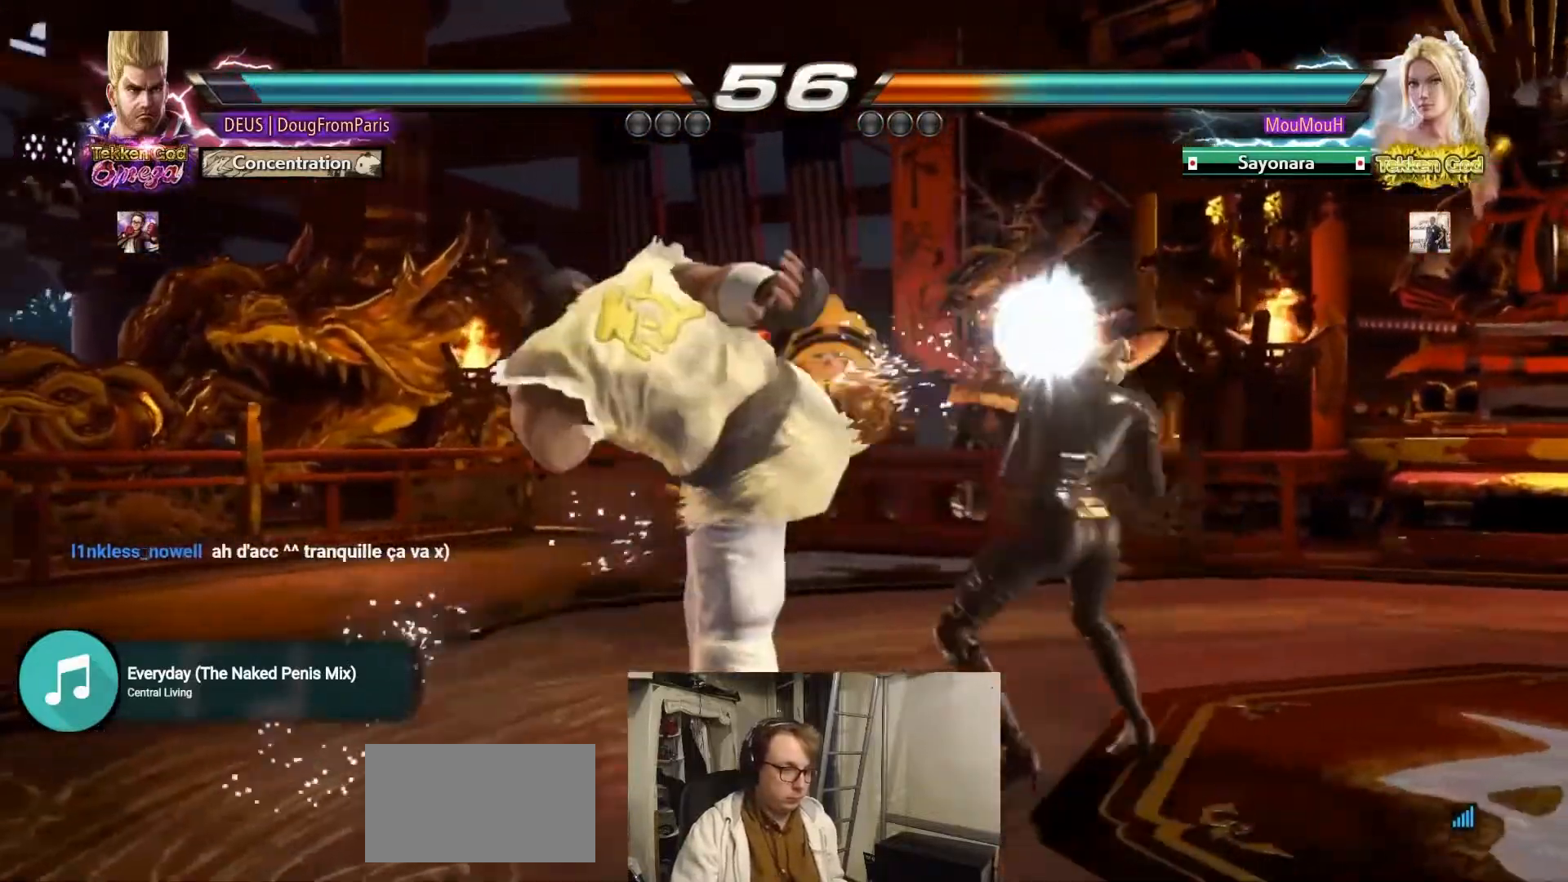
{"buttons": ["TRIANGLE"], "left_stick": "center", "events": [[133, "CIRCLE", "up"], [450, "TRIANGLE", "down"]]}
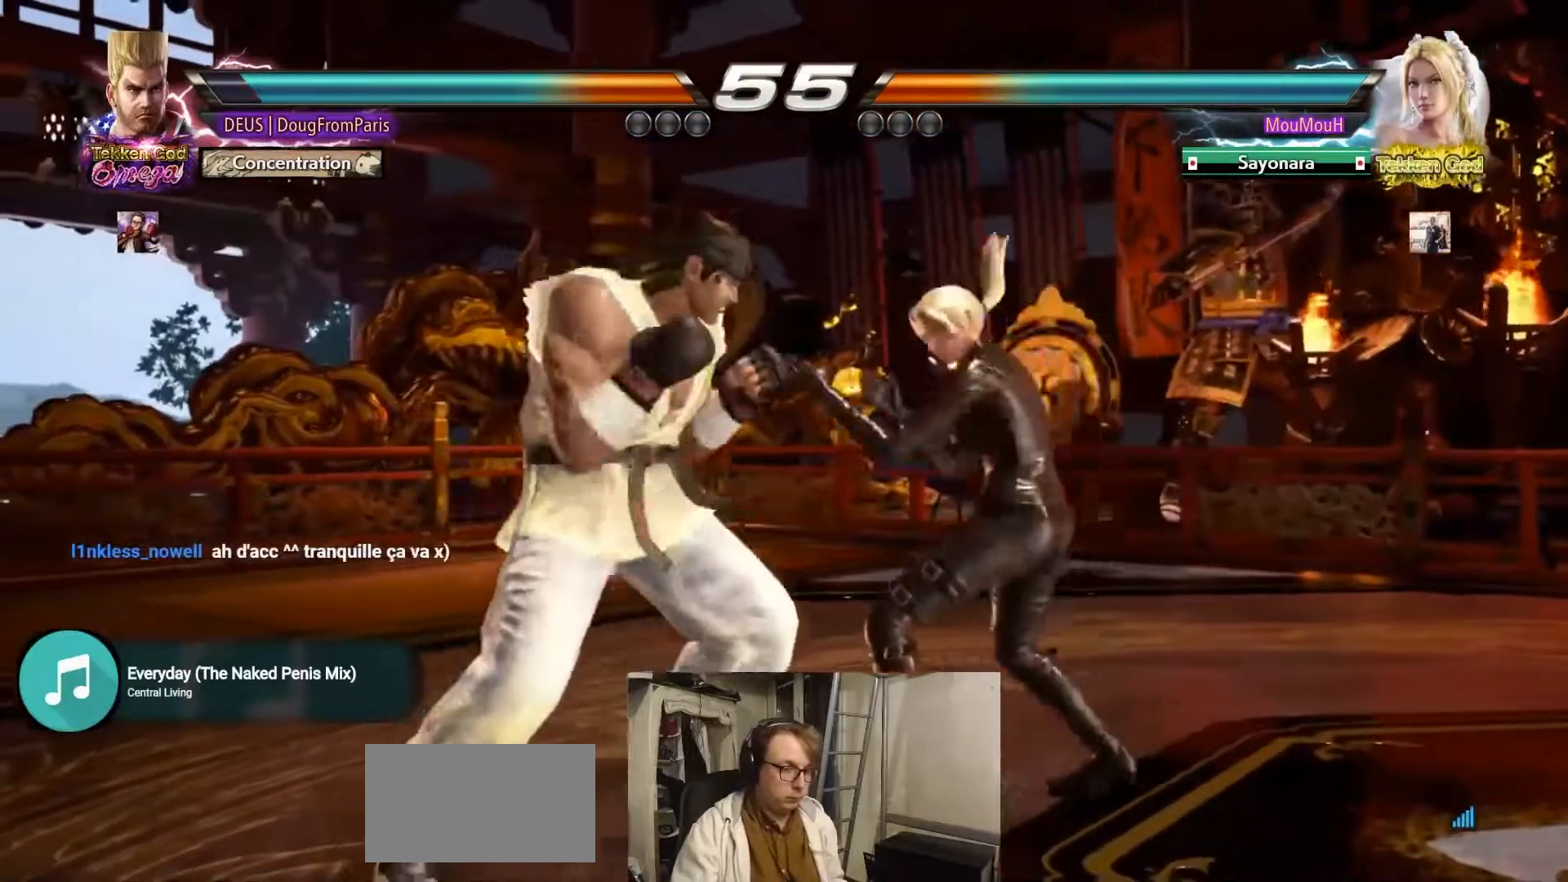
{"buttons": [], "left_stick": "center", "events": [[300, "TRIANGLE", "up"], [400, "left_stick", "down"], [500, "left_stick", "center"]]}
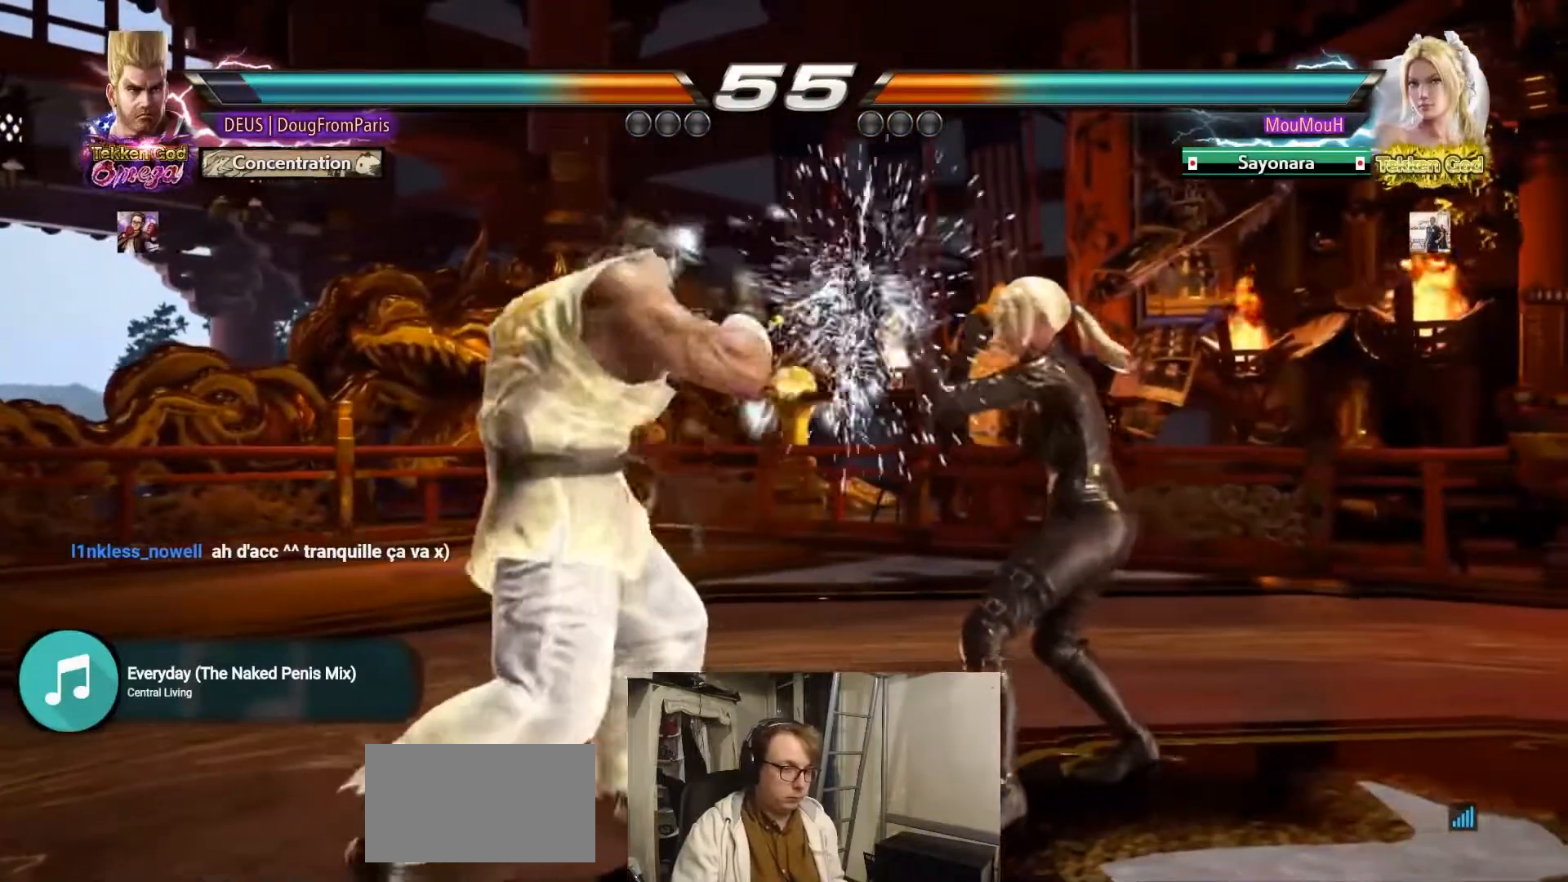
{"buttons": [], "left_stick": "center", "events": [[183, "left_stick", "down"], [267, "left_stick", "center"]]}
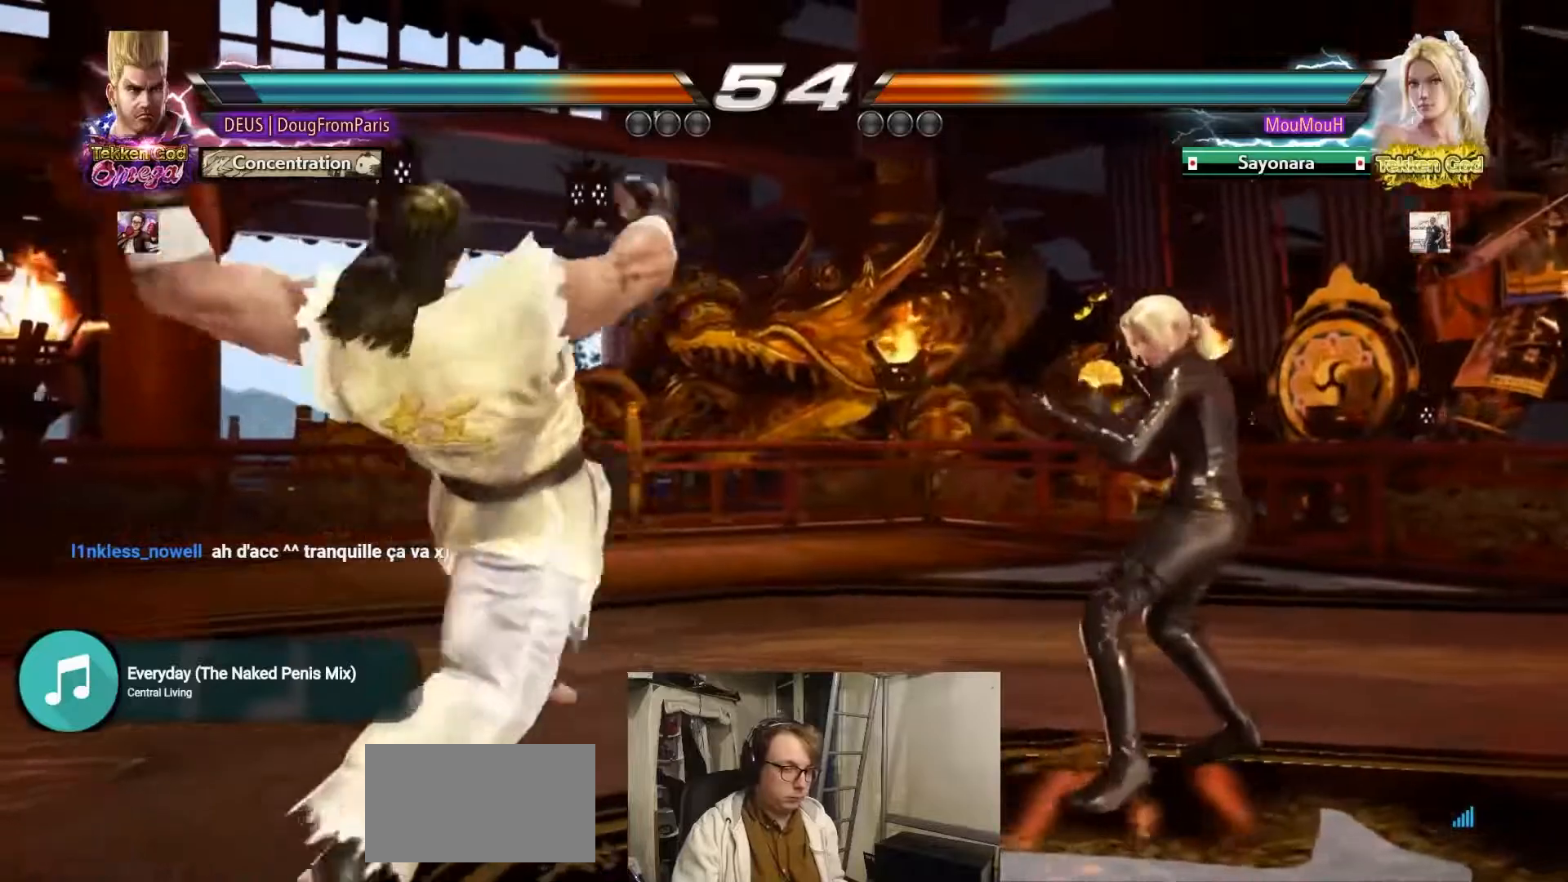
{"buttons": [], "left_stick": "left", "events": [[483, "left_stick", "left"]]}
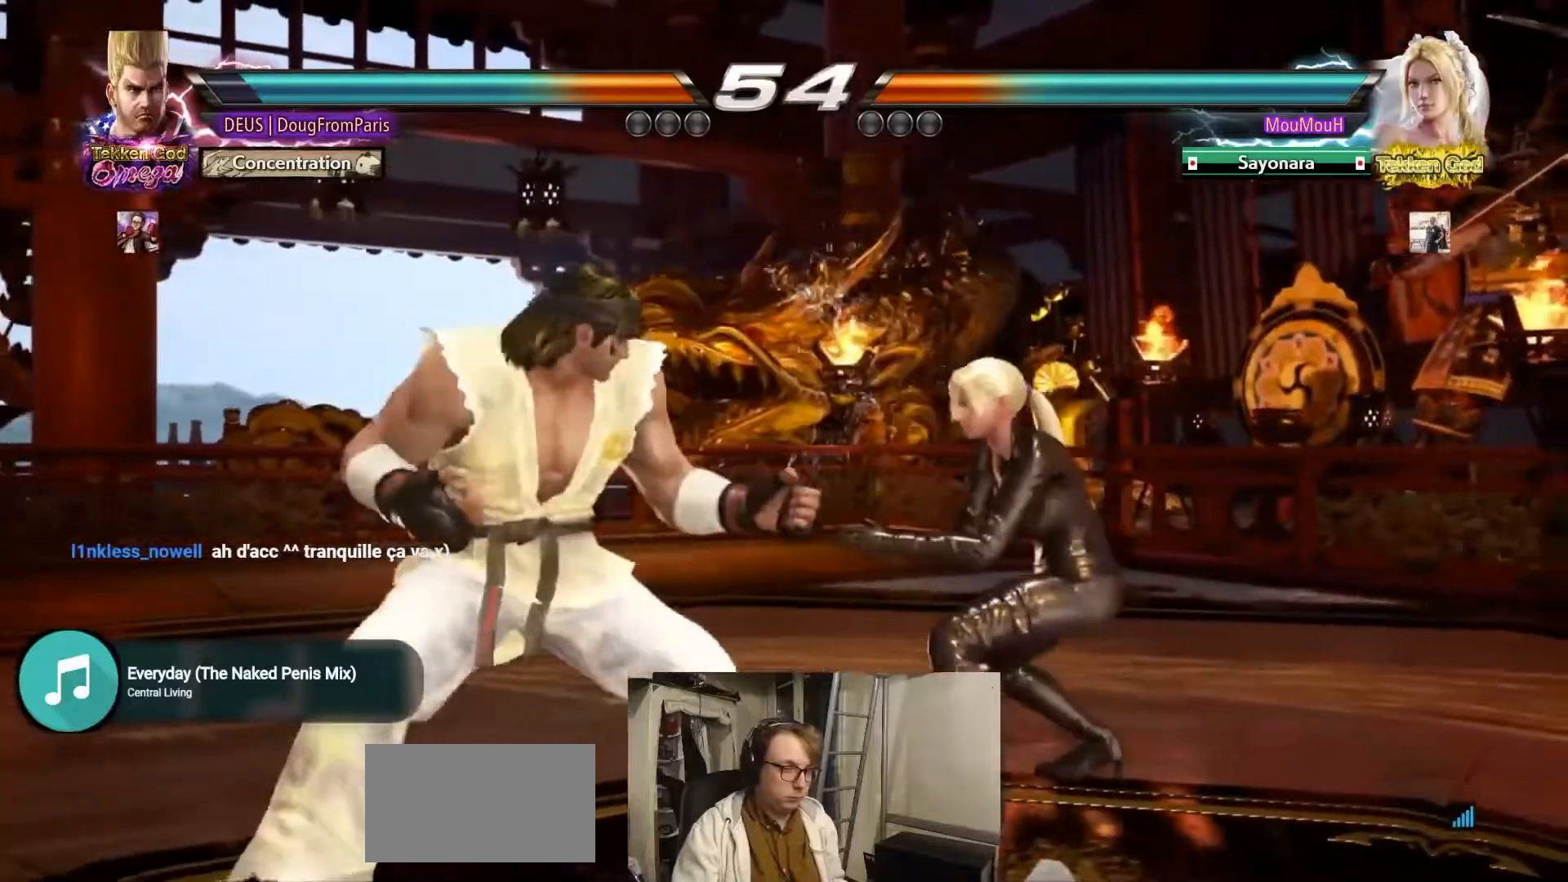
{"buttons": [], "left_stick": "left", "events": [[83, "left_stick", "center"], [167, "left_stick", "left"], [417, "left_stick", "center"], [467, "left_stick", "left"]]}
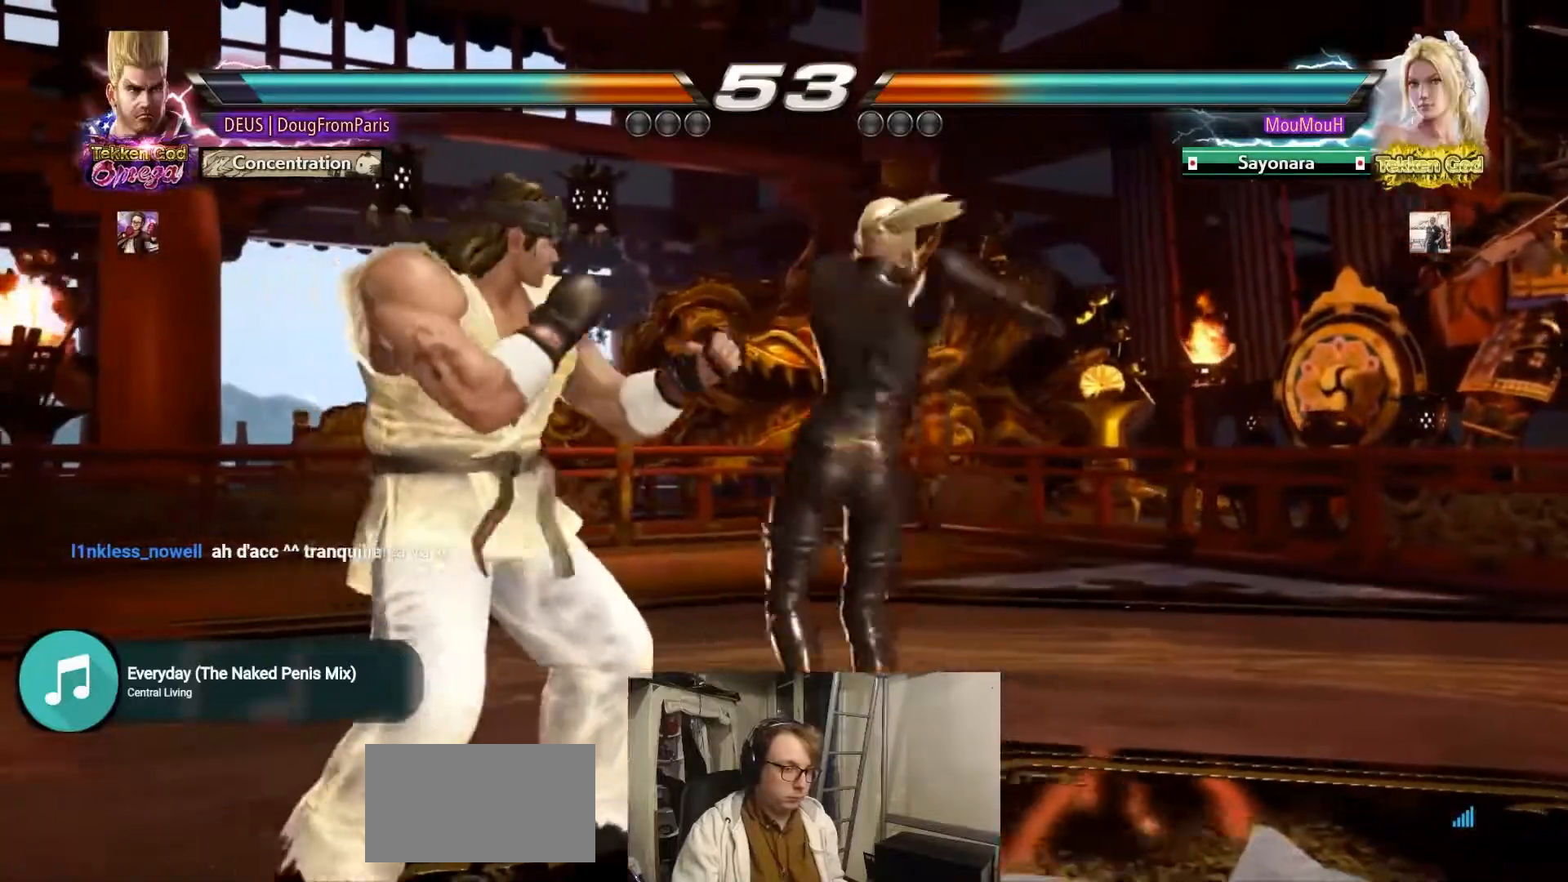
{"buttons": [], "left_stick": "left", "events": [[250, "left_stick", "center"], [300, "left_stick", "left"]]}
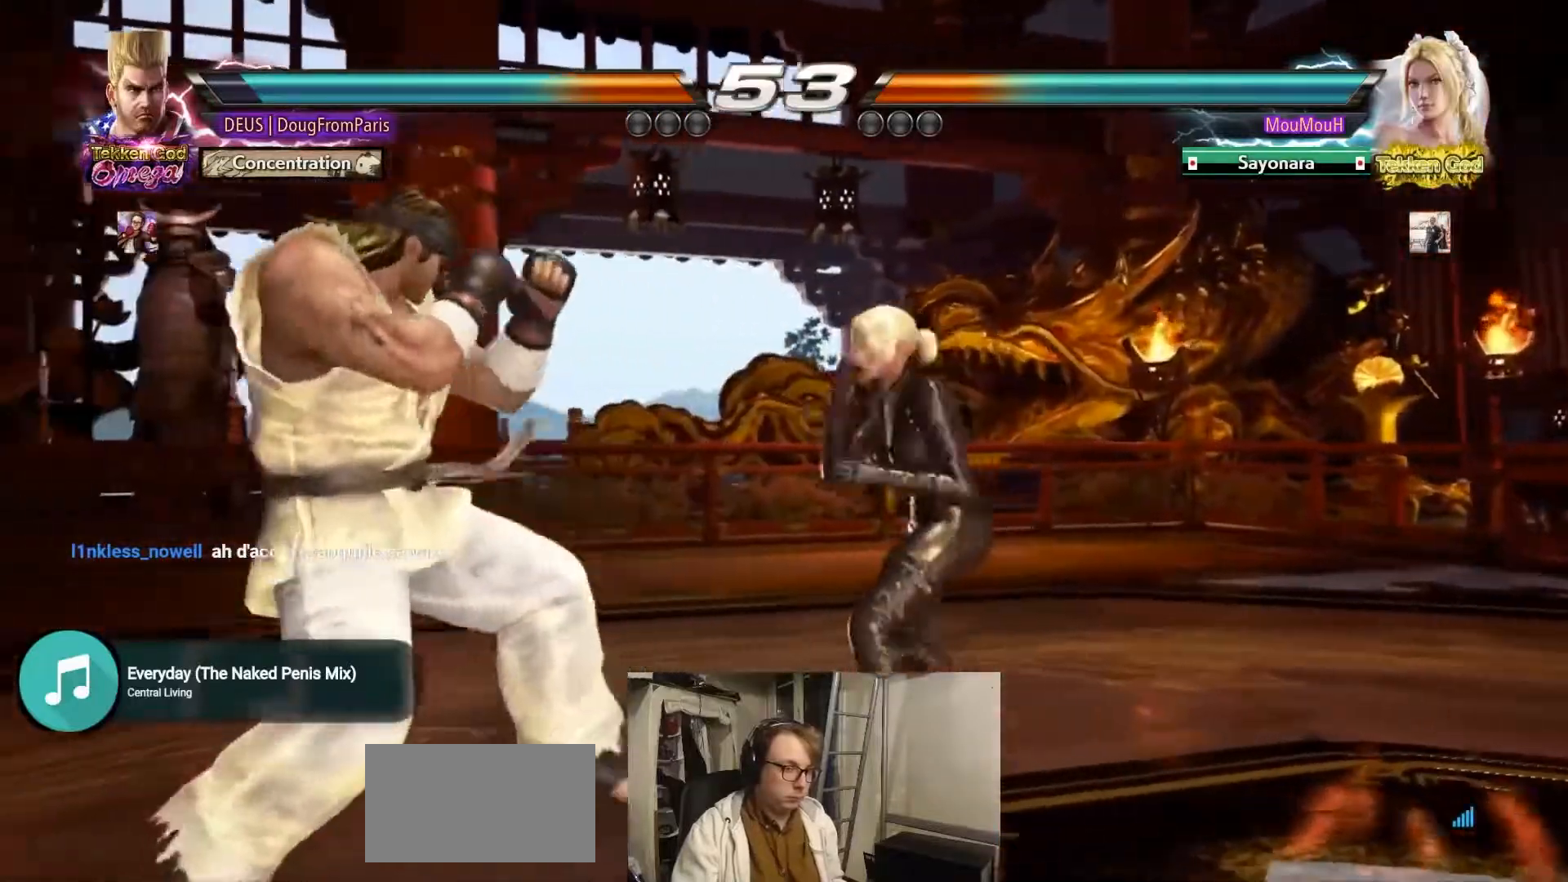
{"buttons": ["CROSS"], "left_stick": "right", "events": [[50, "left_stick", "center"], [100, "left_stick", "left"], [250, "left_stick", "down"], [300, "left_stick", "right"], [317, "CROSS", "down"]]}
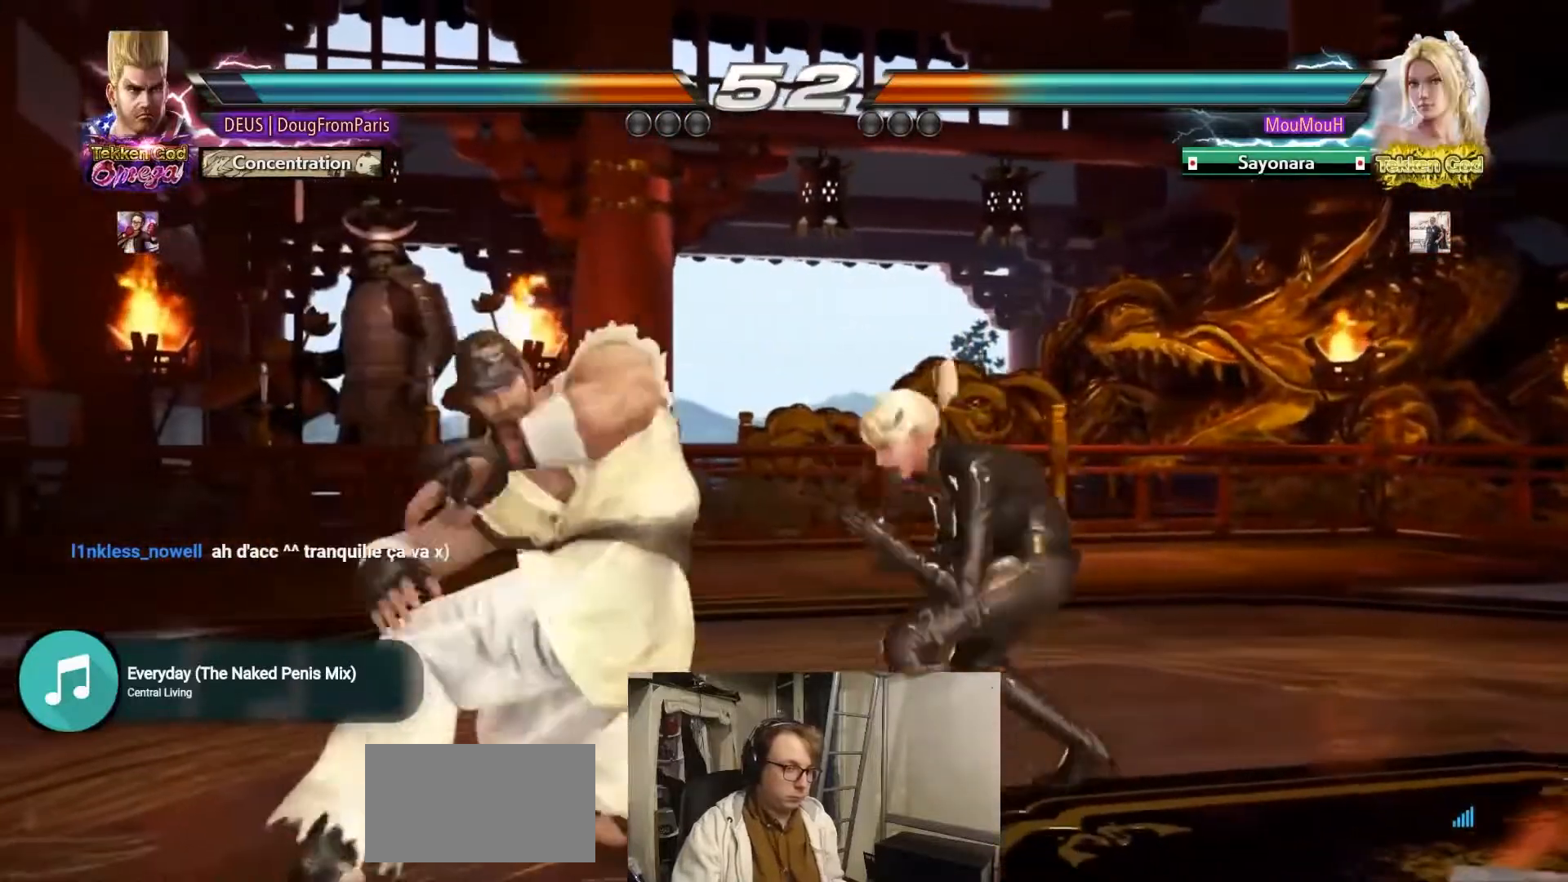
{"buttons": [], "left_stick": "center", "events": [[167, "left_stick", "center"], [350, "CROSS", "up"]]}
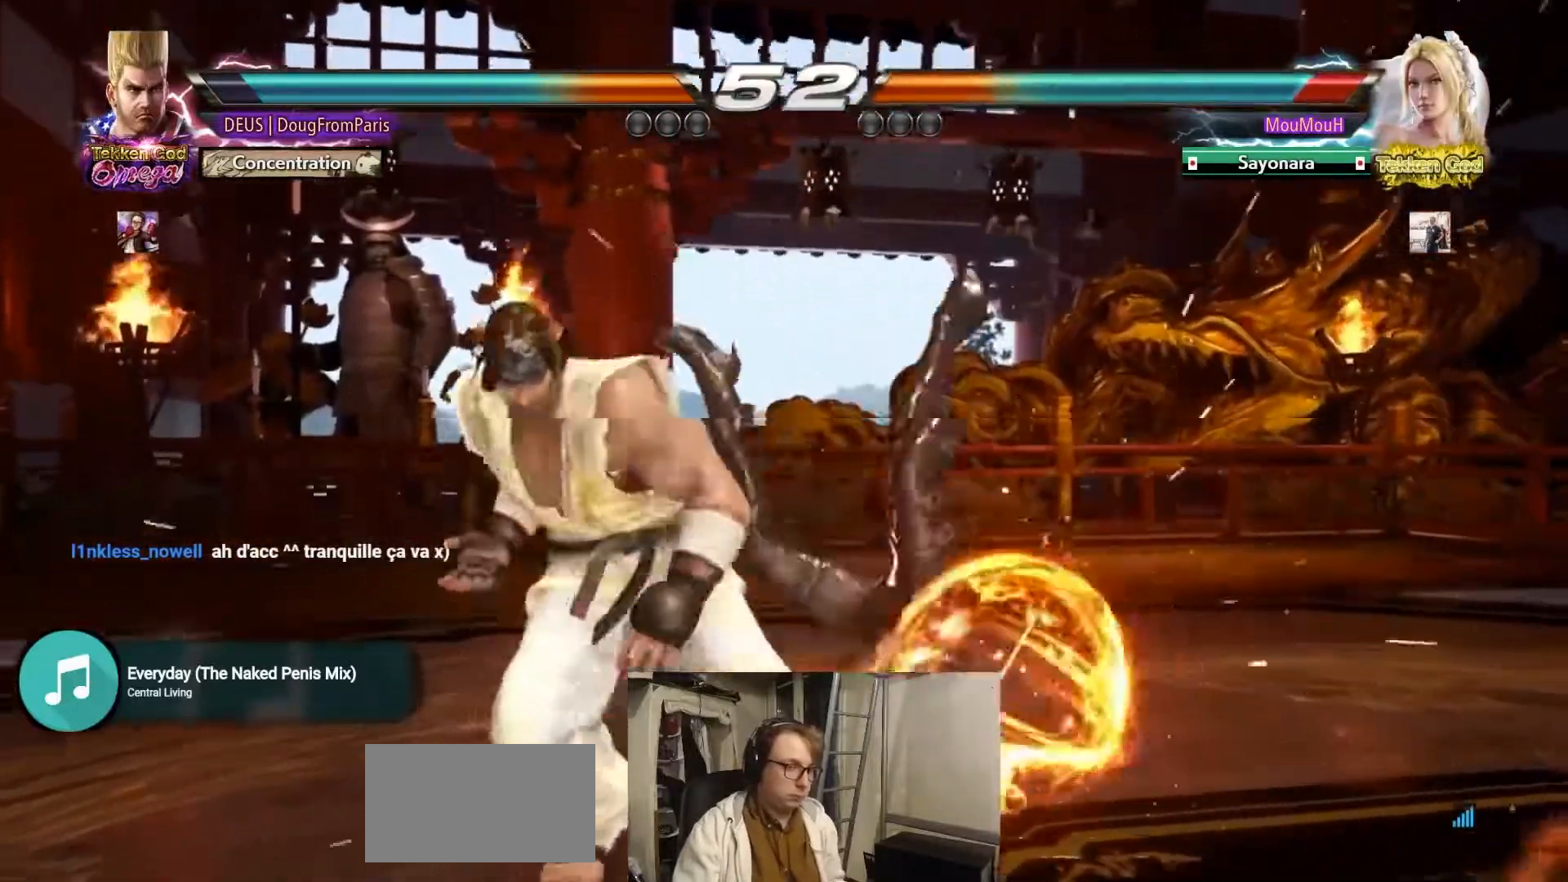
{"buttons": [], "left_stick": "center", "events": [[117, "left_stick", "down-right"], [300, "CROSS", "down"], [317, "left_stick", "center"], [350, "TRIANGLE", "down"], [400, "CROSS", "up"], [417, "TRIANGLE", "up"]]}
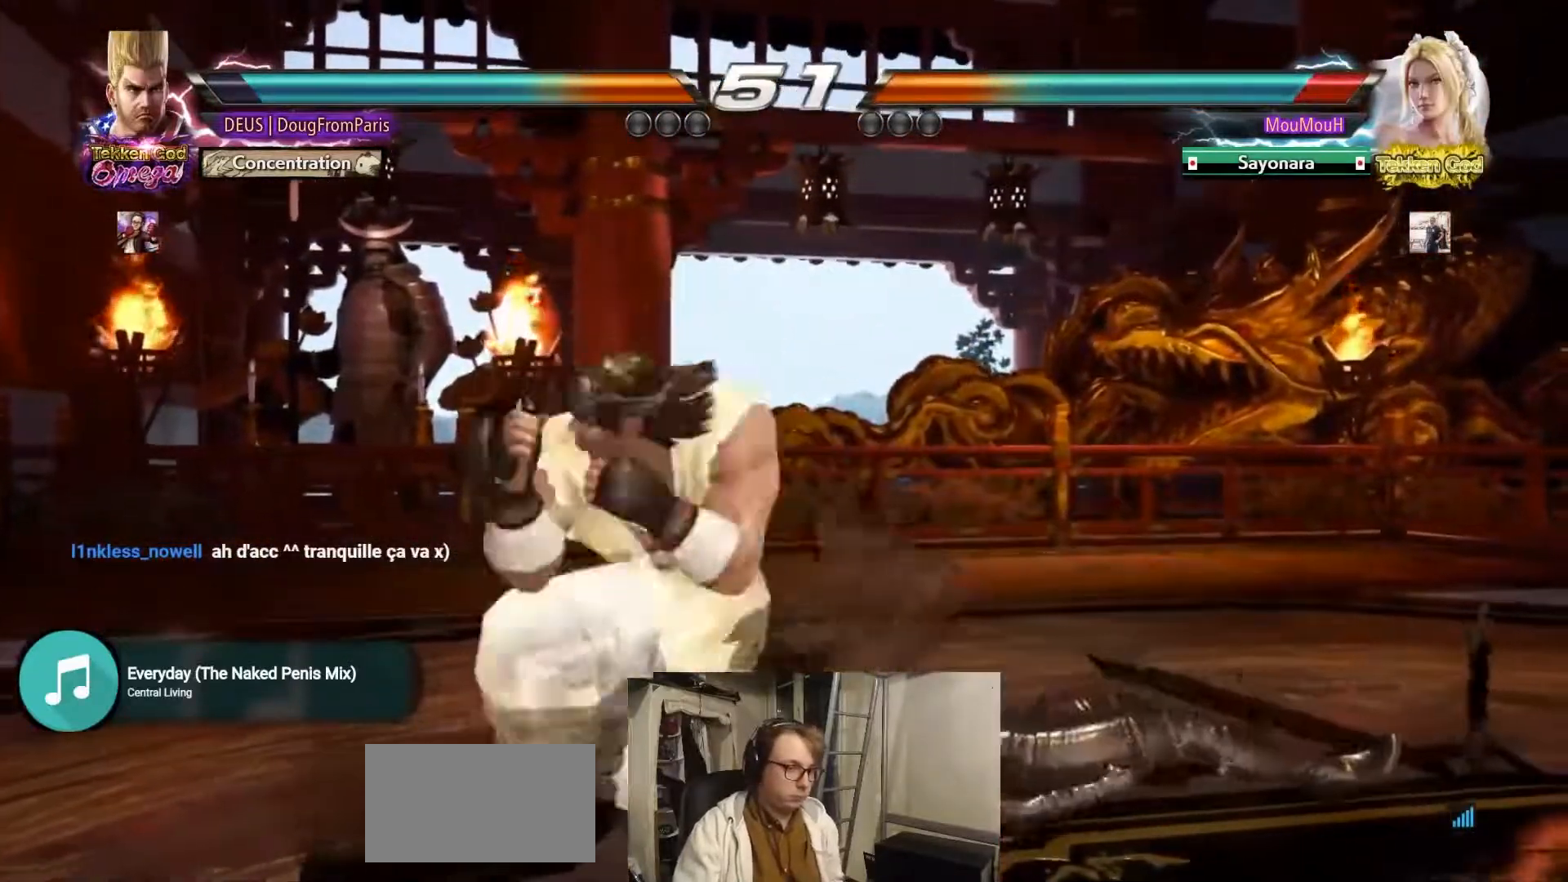
{"buttons": [], "left_stick": "right", "events": [[67, "TRIANGLE", "down"], [333, "TRIANGLE", "up"], [467, "left_stick", "right"]]}
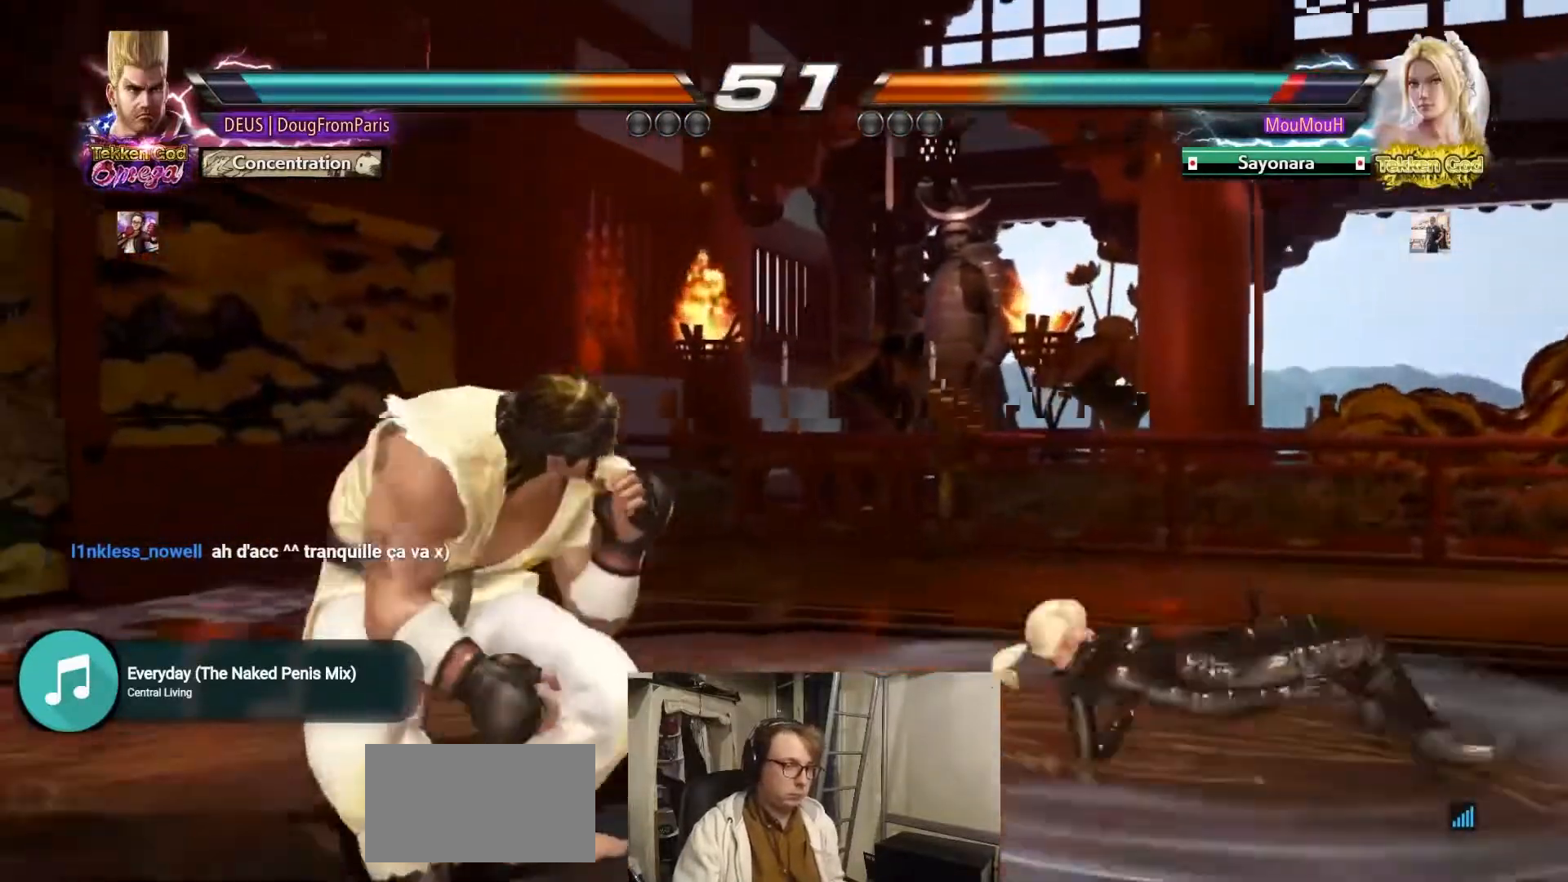
{"buttons": ["CROSS"], "left_stick": "right", "events": [[50, "left_stick", "center"], [150, "left_stick", "right"], [433, "CROSS", "down"]]}
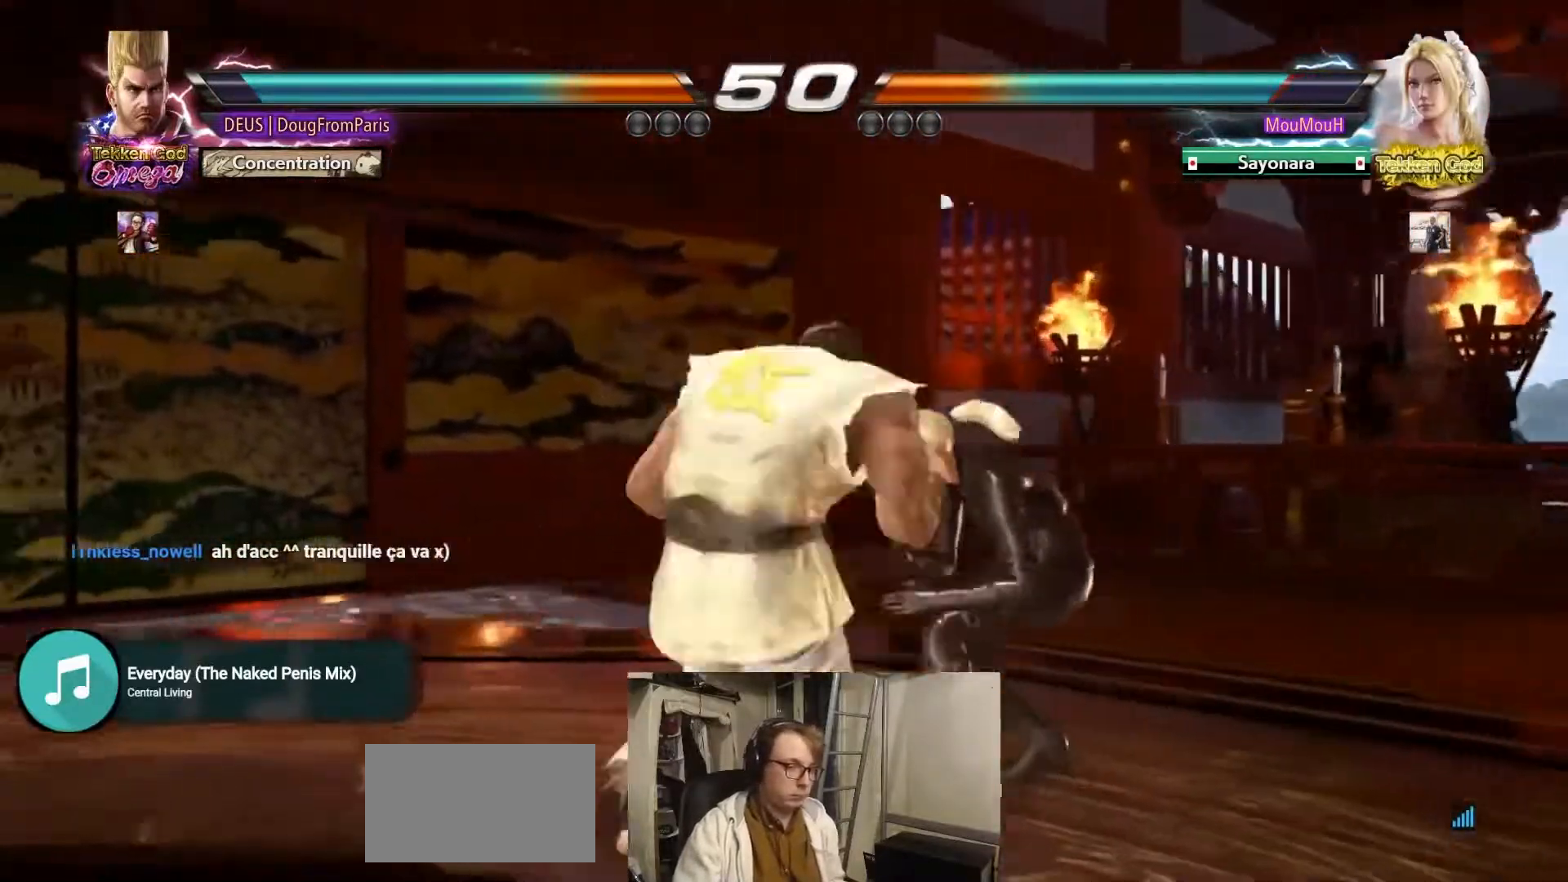
{"buttons": [], "left_stick": "center", "events": [[350, "left_stick", "center"], [483, "CROSS", "up"]]}
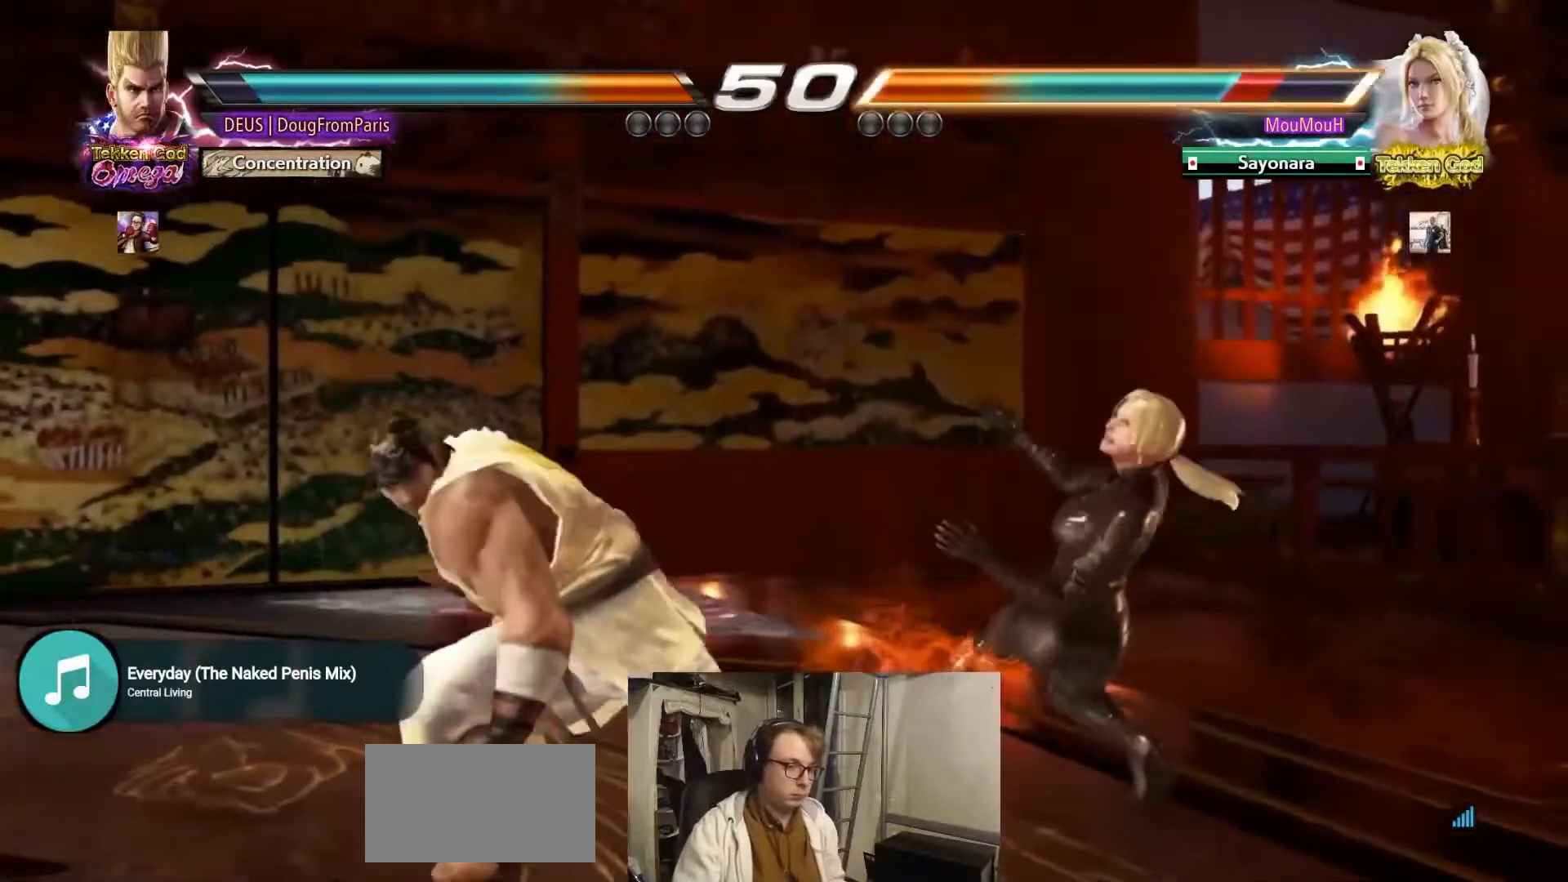
{"buttons": [], "left_stick": "left", "events": [[100, "left_stick", "left"], [217, "left_stick", "center"], [300, "left_stick", "left"]]}
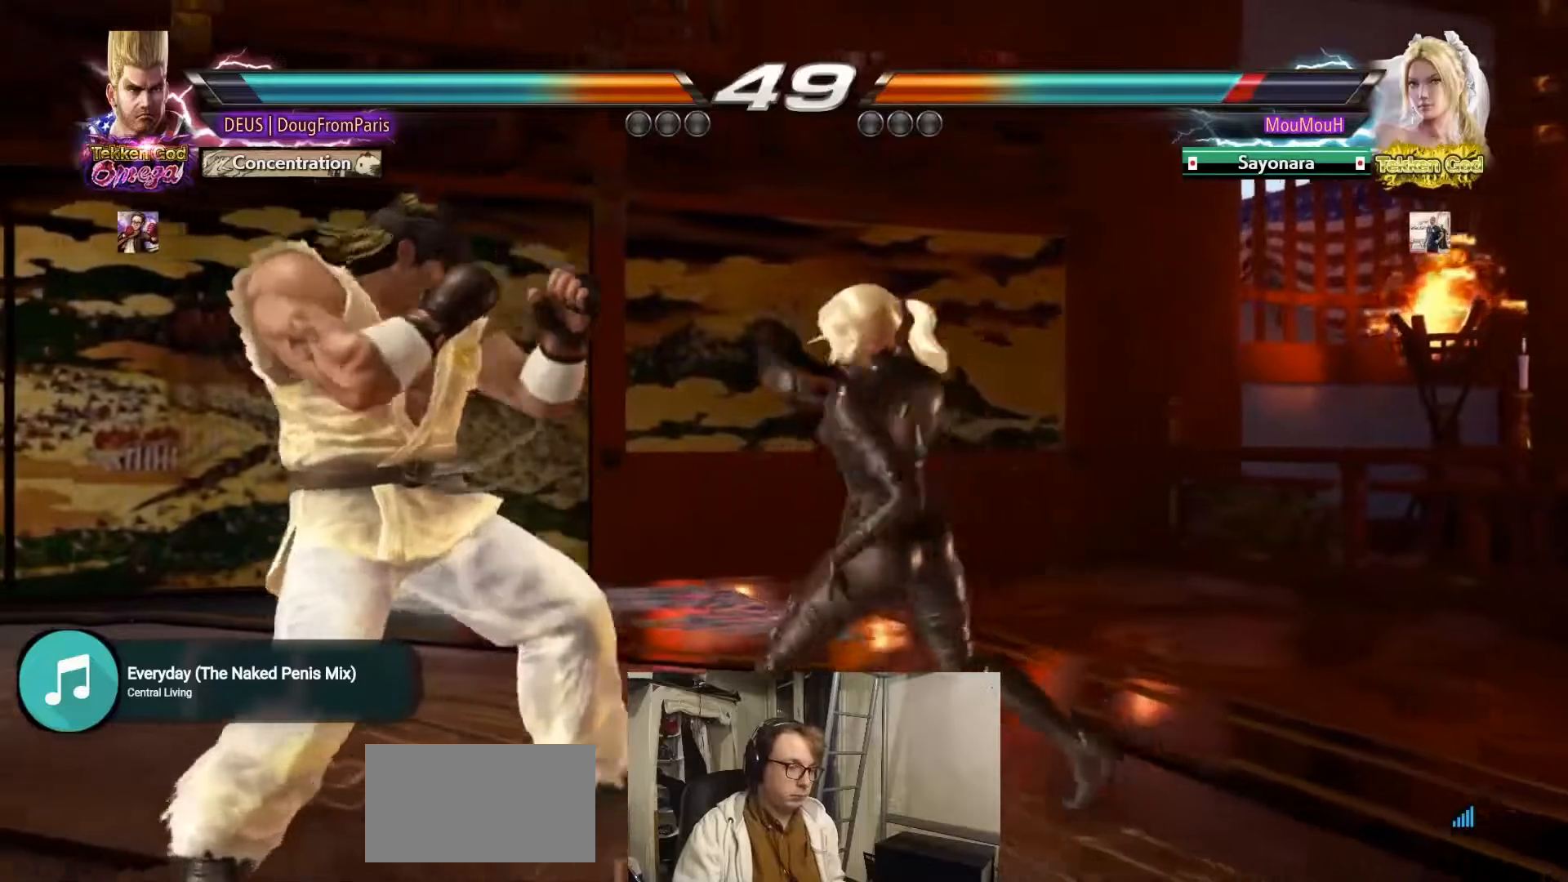
{"buttons": ["TRIANGLE"], "left_stick": "down-right", "events": [[267, "left_stick", "down-right"], [283, "TRIANGLE", "down"]]}
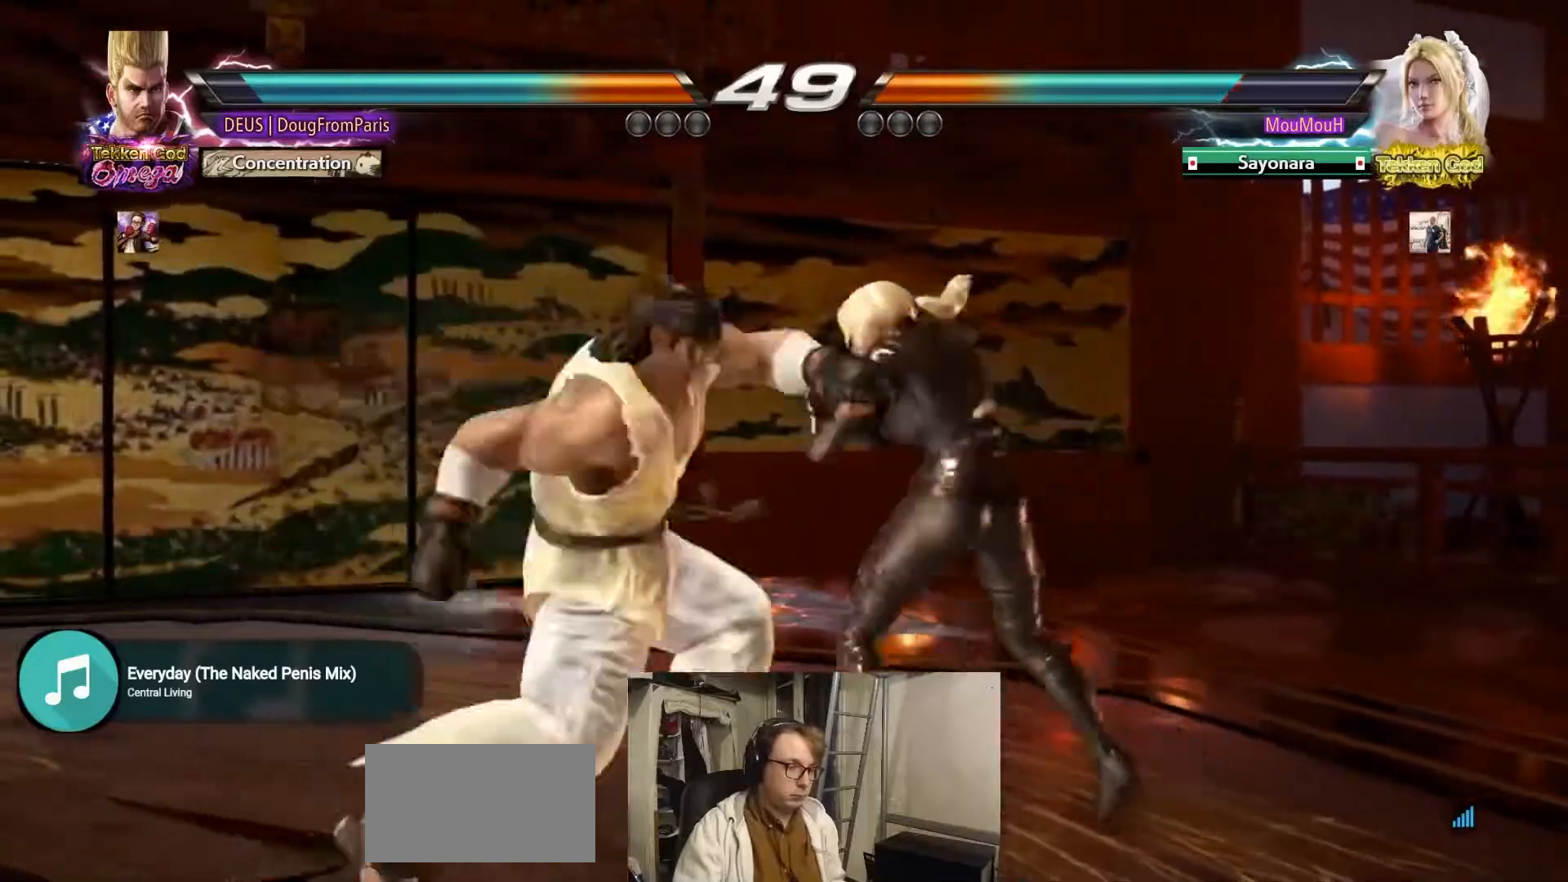
{"buttons": [], "left_stick": "left", "events": [[17, "left_stick", "center"], [183, "TRIANGLE", "up"], [400, "left_stick", "left"]]}
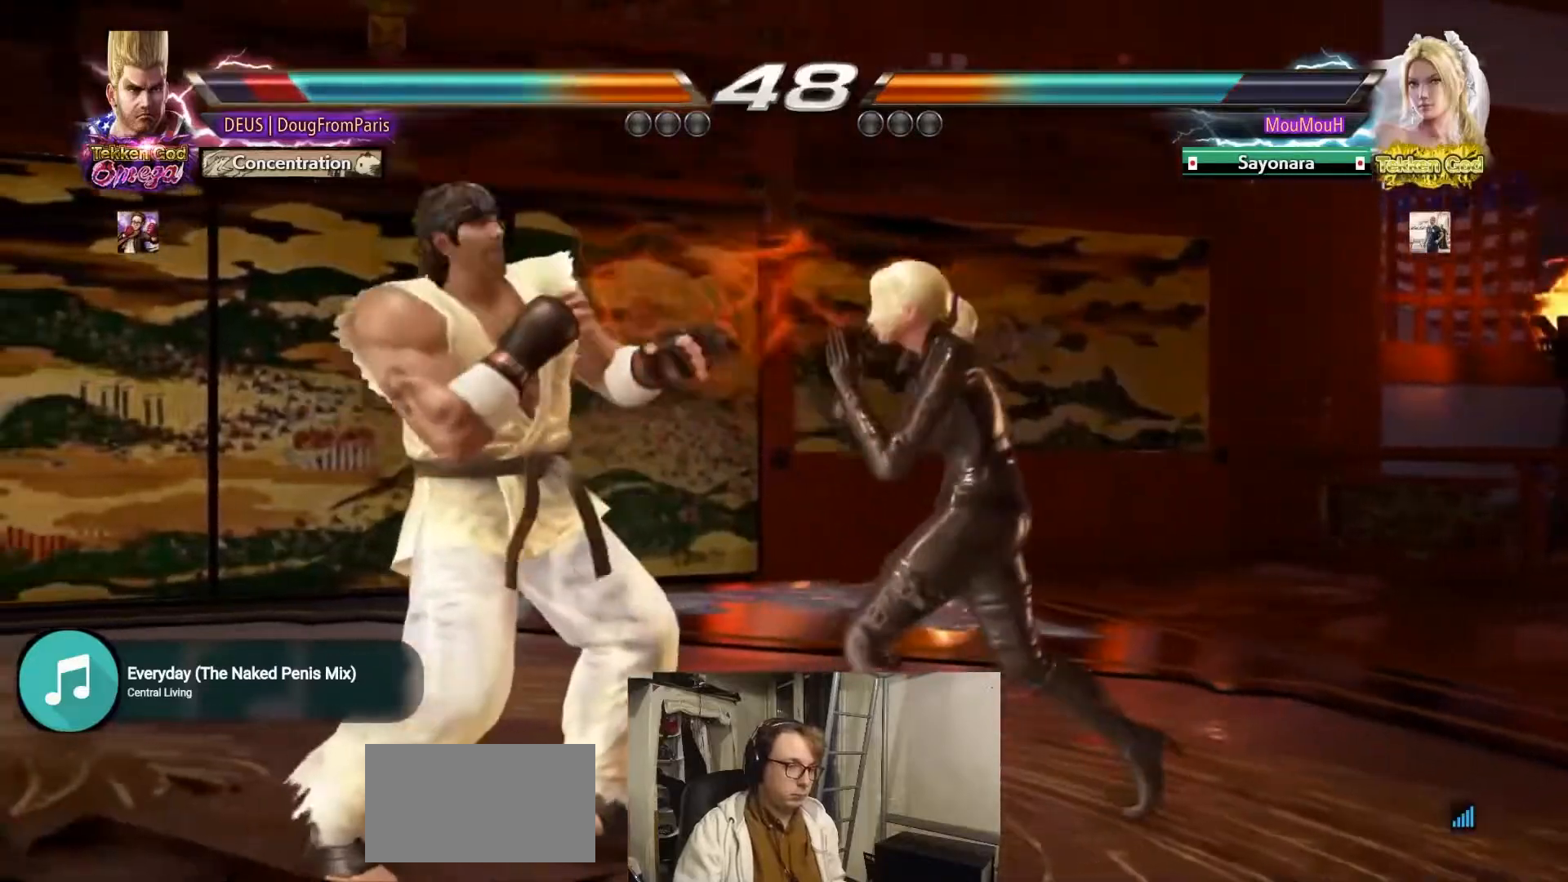
{"buttons": [], "left_stick": "center", "events": [[33, "left_stick", "center"], [117, "left_stick", "left"], [367, "left_stick", "center"]]}